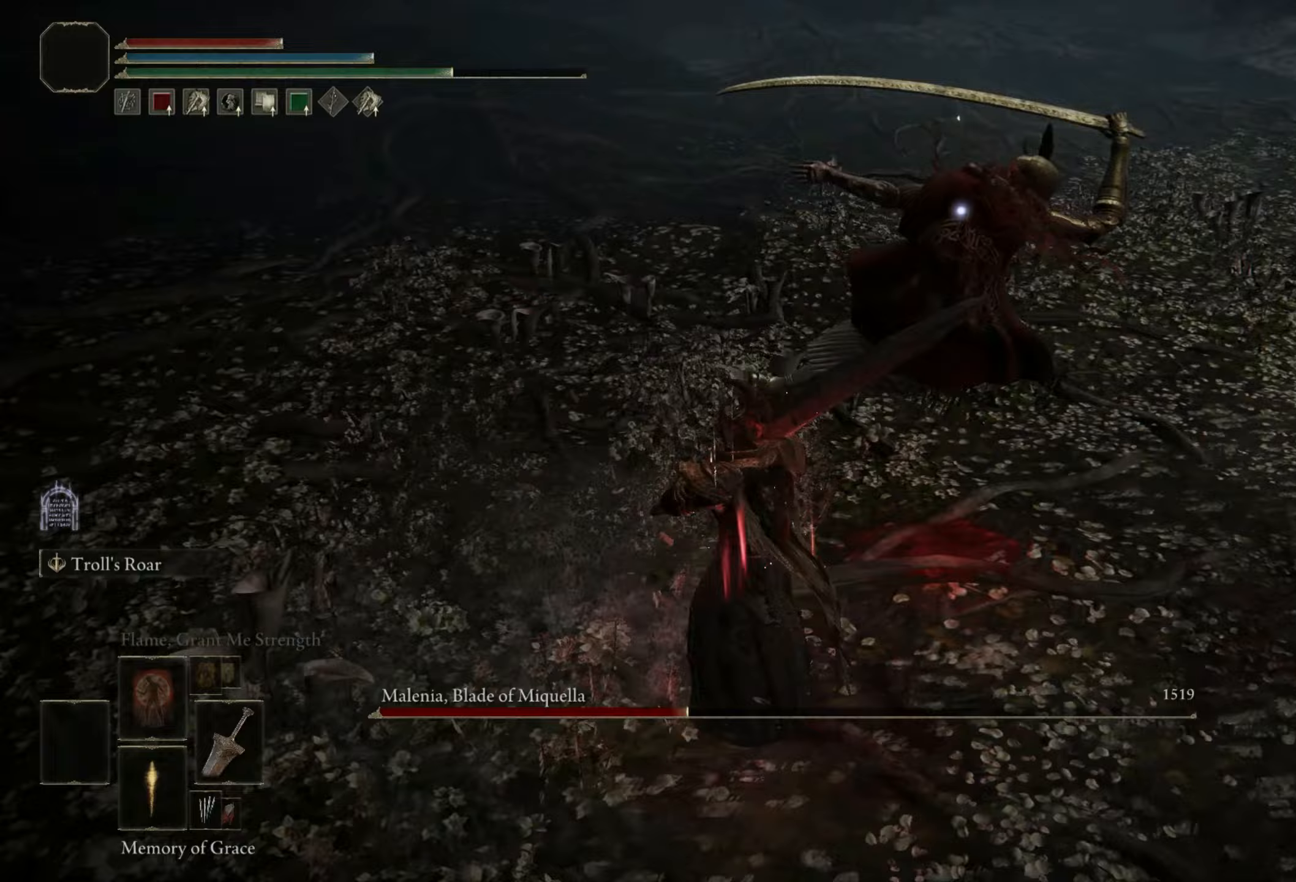
Gameplay with keyboard and mouse; each line is a JSON object with the keys and mouse buttons held at the frame after it. "events" lists presses ("down") and releases ("up") of "1", "2", "3", "4", "5", "a", "alt", "b", "c", "ctrl", "d", "e", "f", "g", "q", "r", "s", "shift", "space", "t", "tab", "tilde", "v", "w", "x", "z", "mouse_left", "mouse_wheel", "mouse_right", "mouse_mb4" and "mouse_mb5" between this image and that frame as [ms after this image, input, new state], when the widget could be followed in between. "mouse_left", "mouse_wheel", "mouse_right", "mouse_mb4", "mouse_mb5" = the "left", "wheel", "right", "mb4", "mb5" buttons of the "mouse" list. No other keys are recorded. "wheel" means that the mouse wheel is clicked or scrolled. Mouse movement is not recorded.
{"keys": ["w"], "mouse": [], "events": [[33, "space", "up"]]}
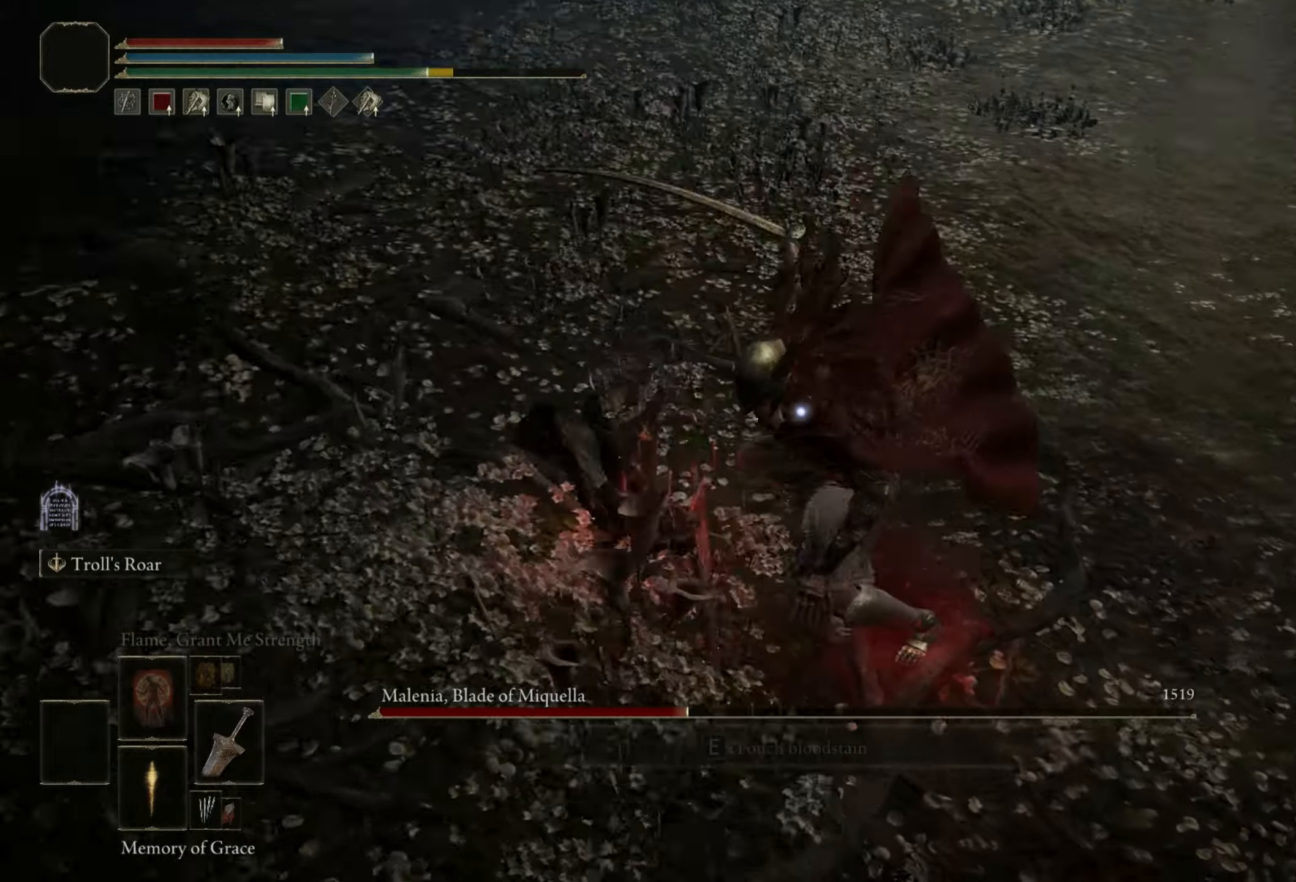
{"keys": ["w"], "mouse": [], "events": []}
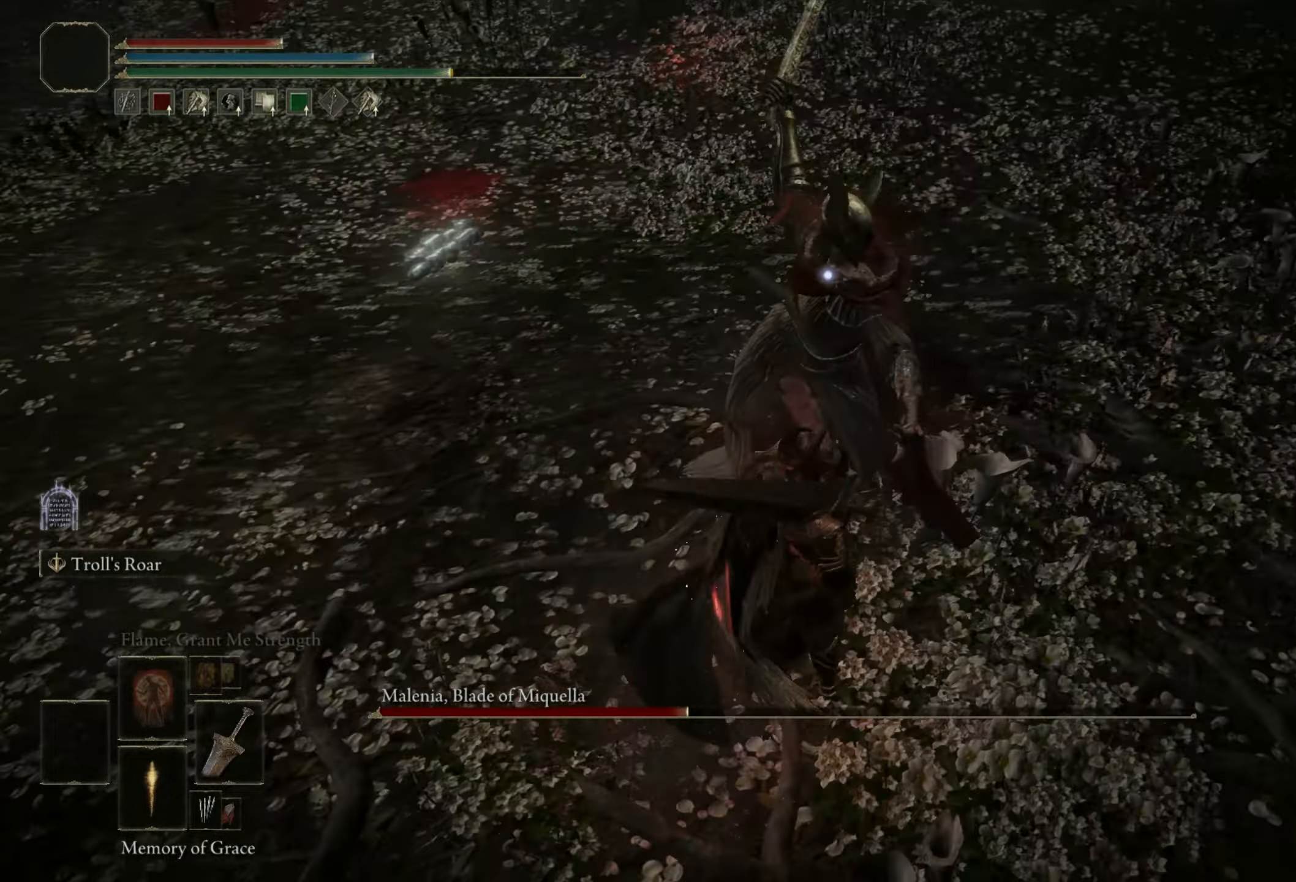
{"keys": ["w"], "mouse": [], "events": [[17, "a", "down"], [17, "space", "down"], [117, "space", "up"], [400, "a", "up"]]}
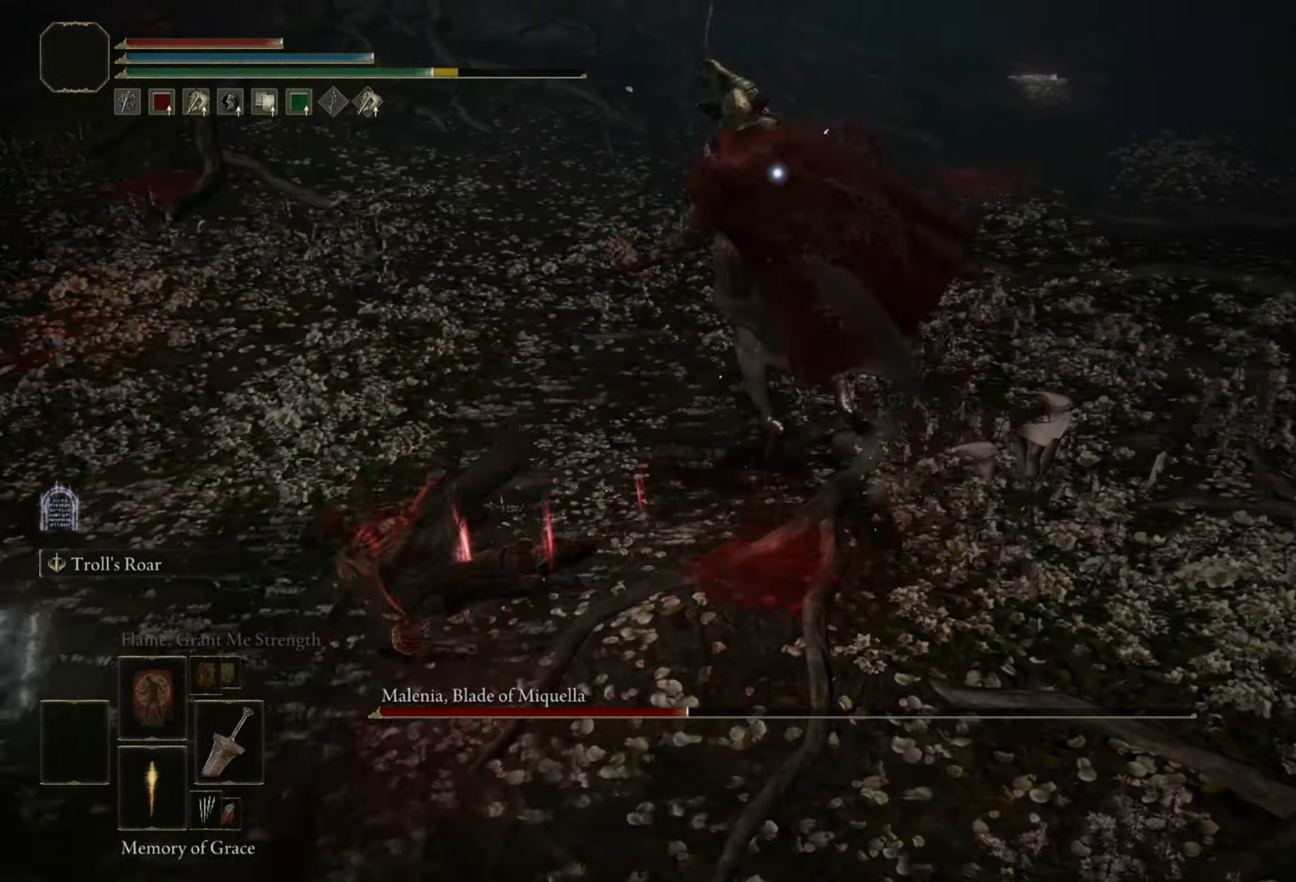
{"keys": ["w"], "mouse": [], "events": [[267, "mouse_left", "down"], [367, "mouse_left", "up"]]}
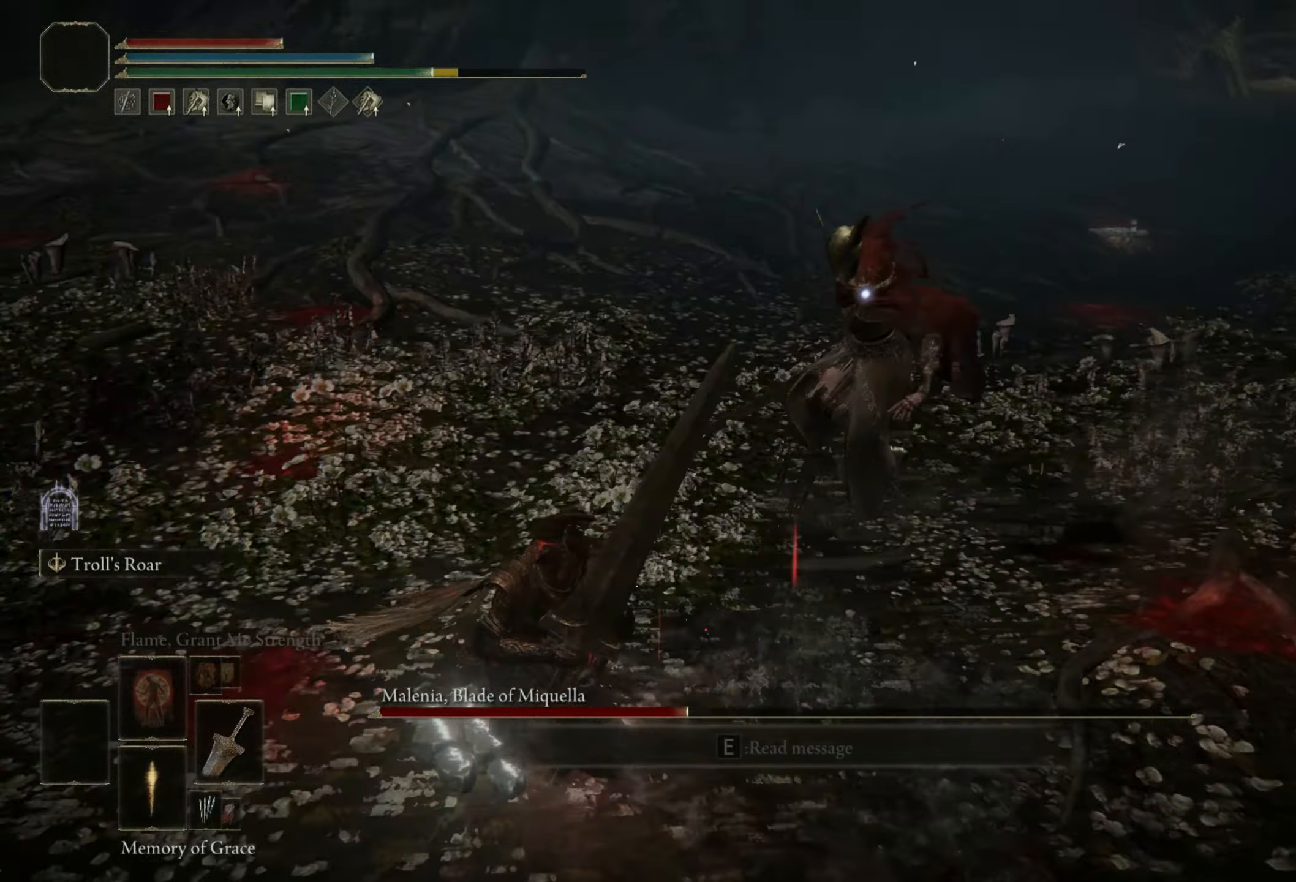
{"keys": ["w"], "mouse": [], "events": []}
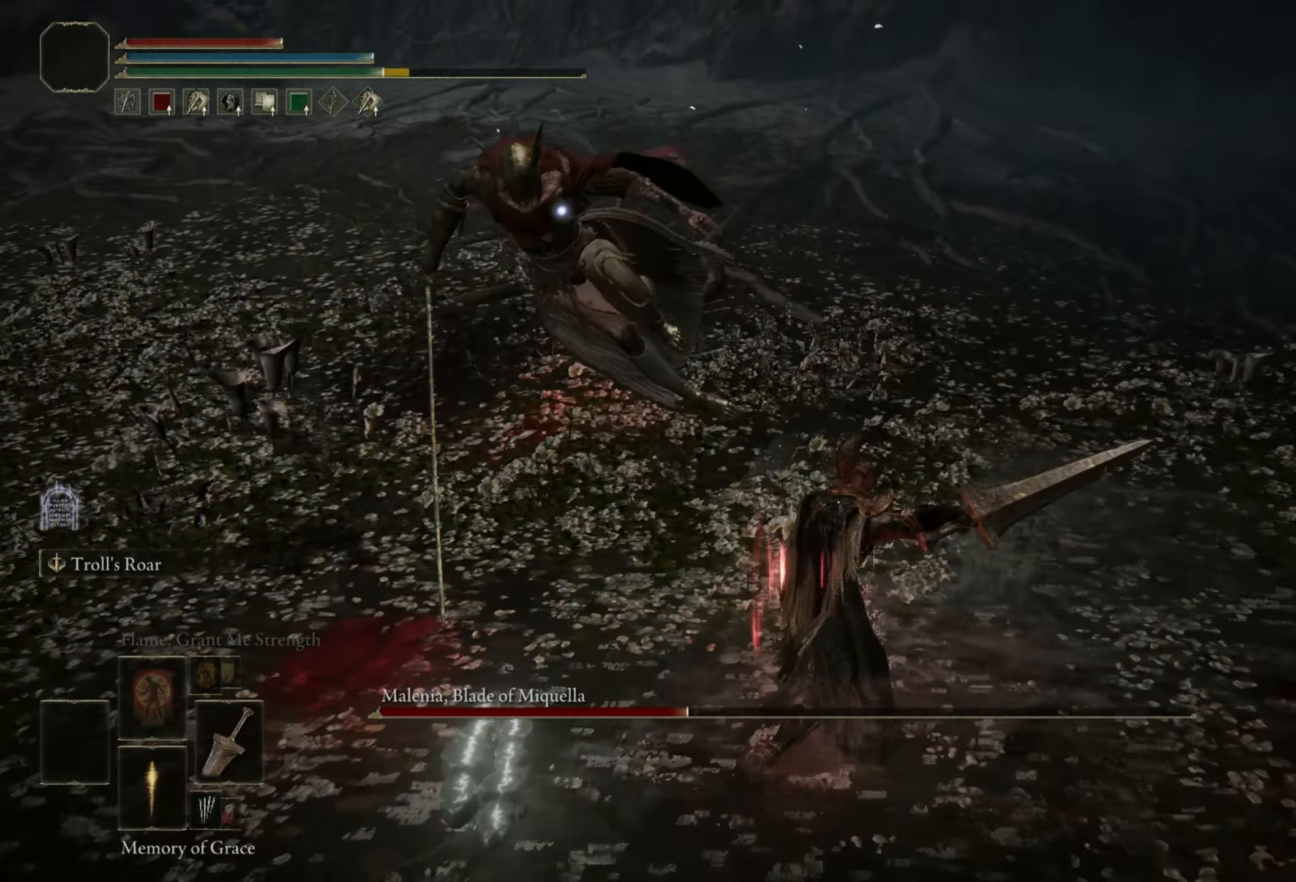
{"keys": [], "mouse": [], "events": [[17, "w", "up"]]}
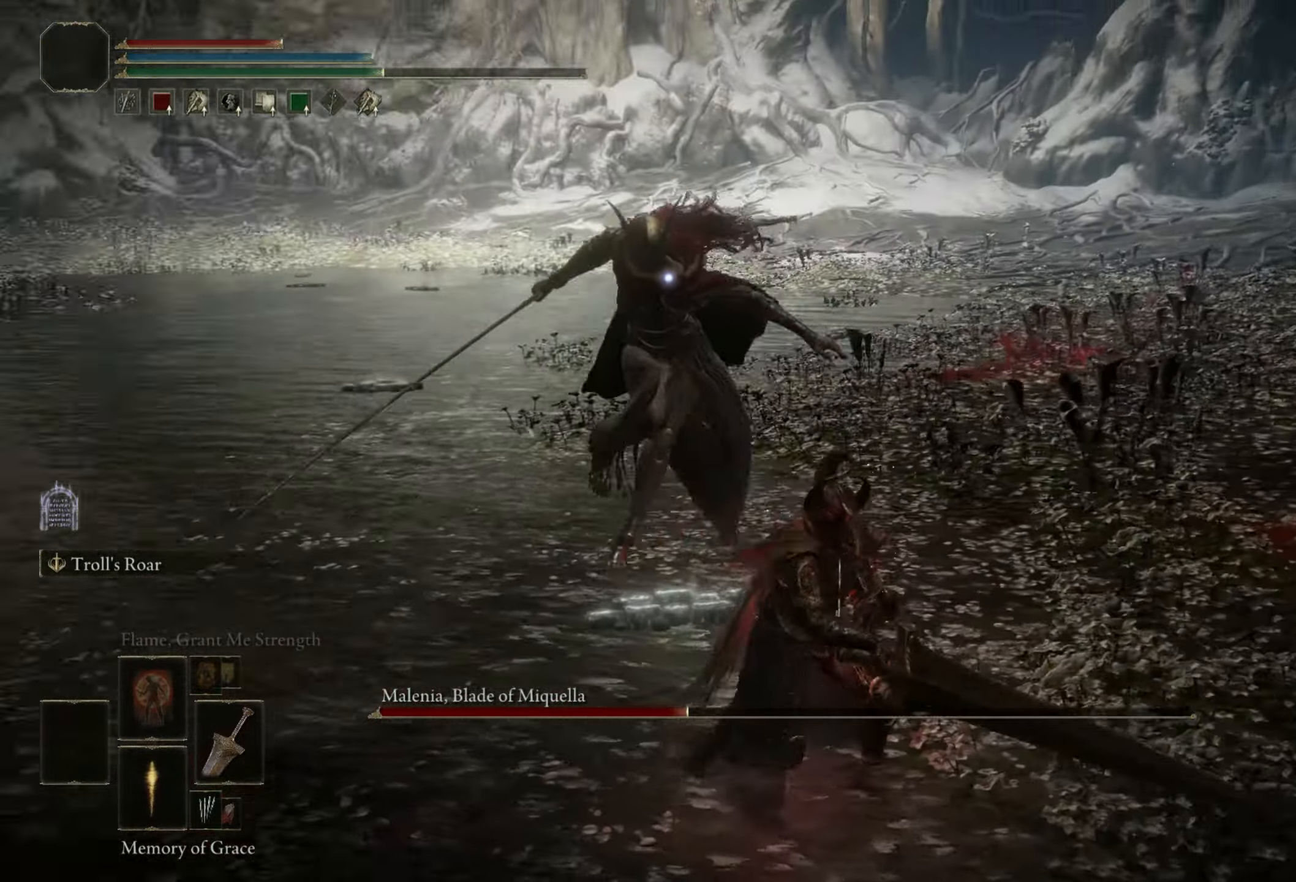
{"keys": ["a", "w"], "mouse": [], "events": [[267, "a", "down"], [267, "w", "down"], [317, "space", "down"], [417, "space", "up"]]}
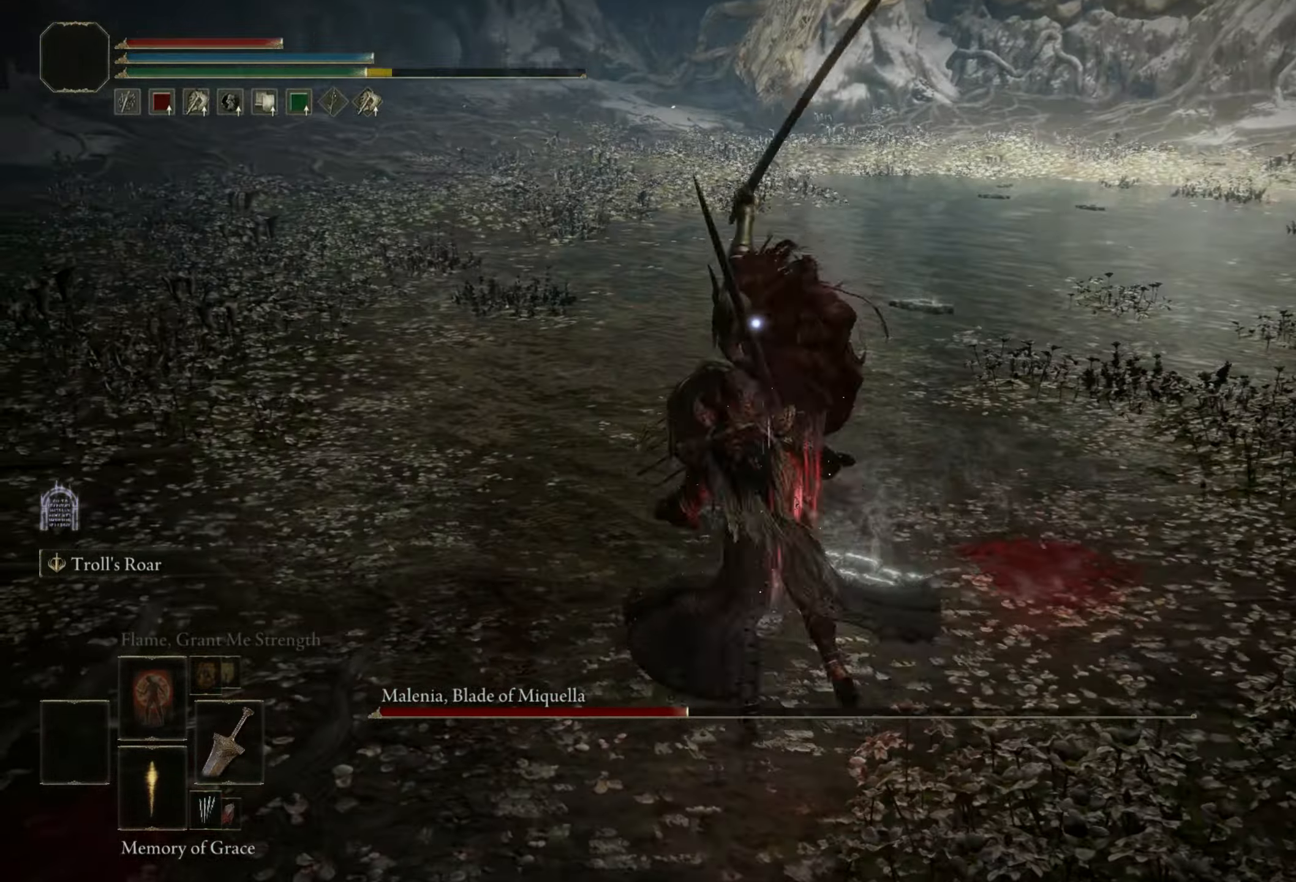
{"keys": ["a", "space", "w"], "mouse": [], "events": [[483, "space", "down"]]}
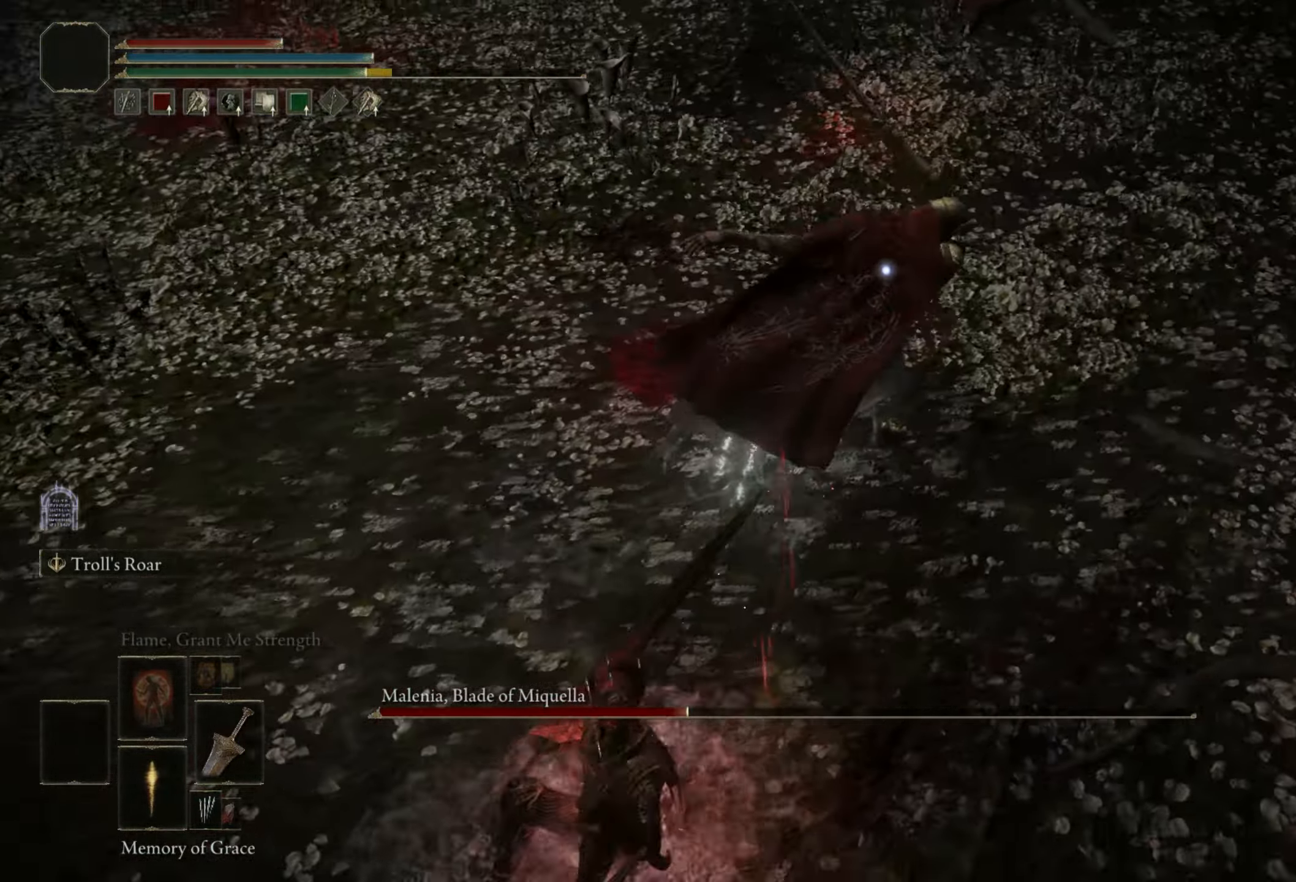
{"keys": ["a"], "mouse": [], "events": [[67, "space", "up"], [483, "w", "up"]]}
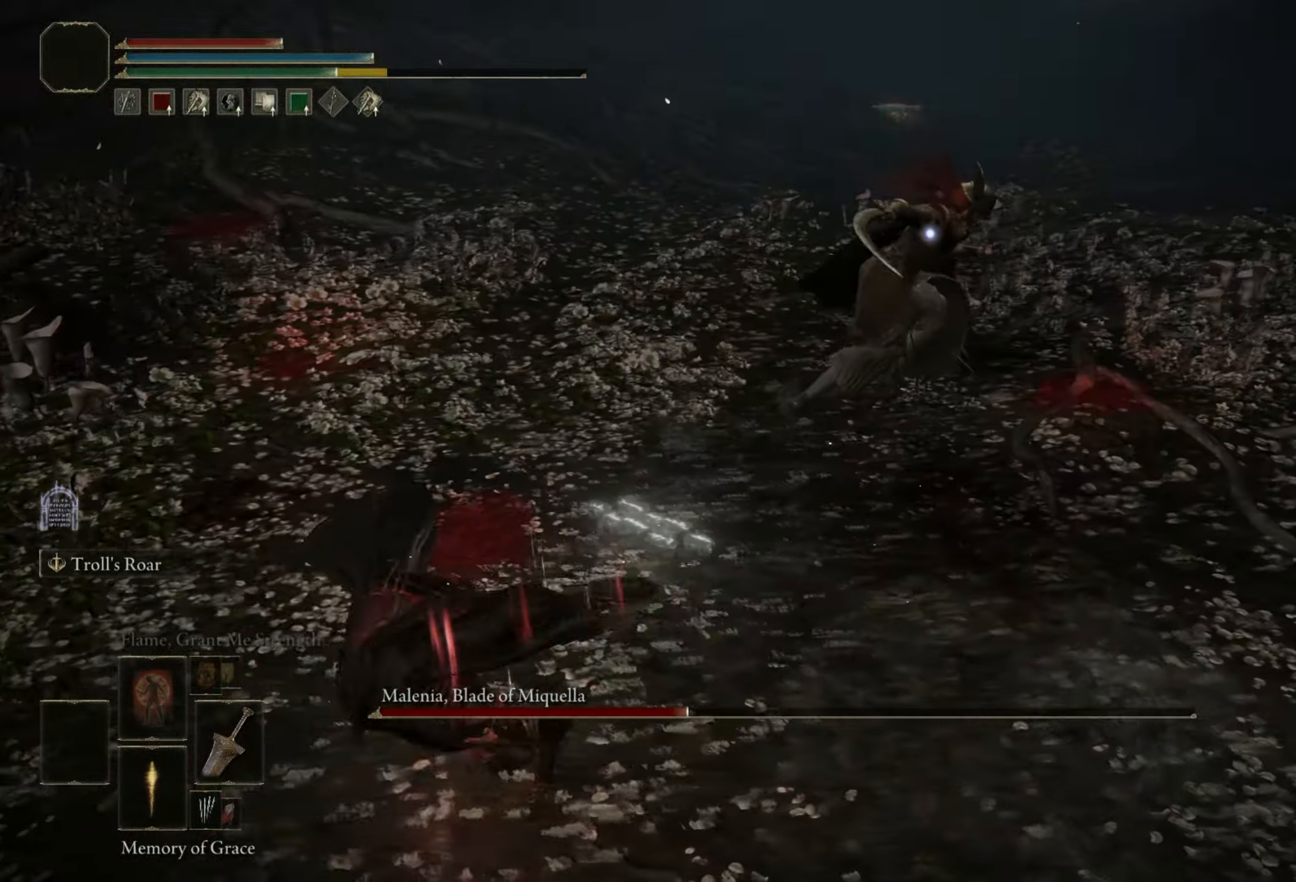
{"keys": [], "mouse": [], "events": [[83, "a", "up"], [133, "s", "down"], [217, "s", "up"]]}
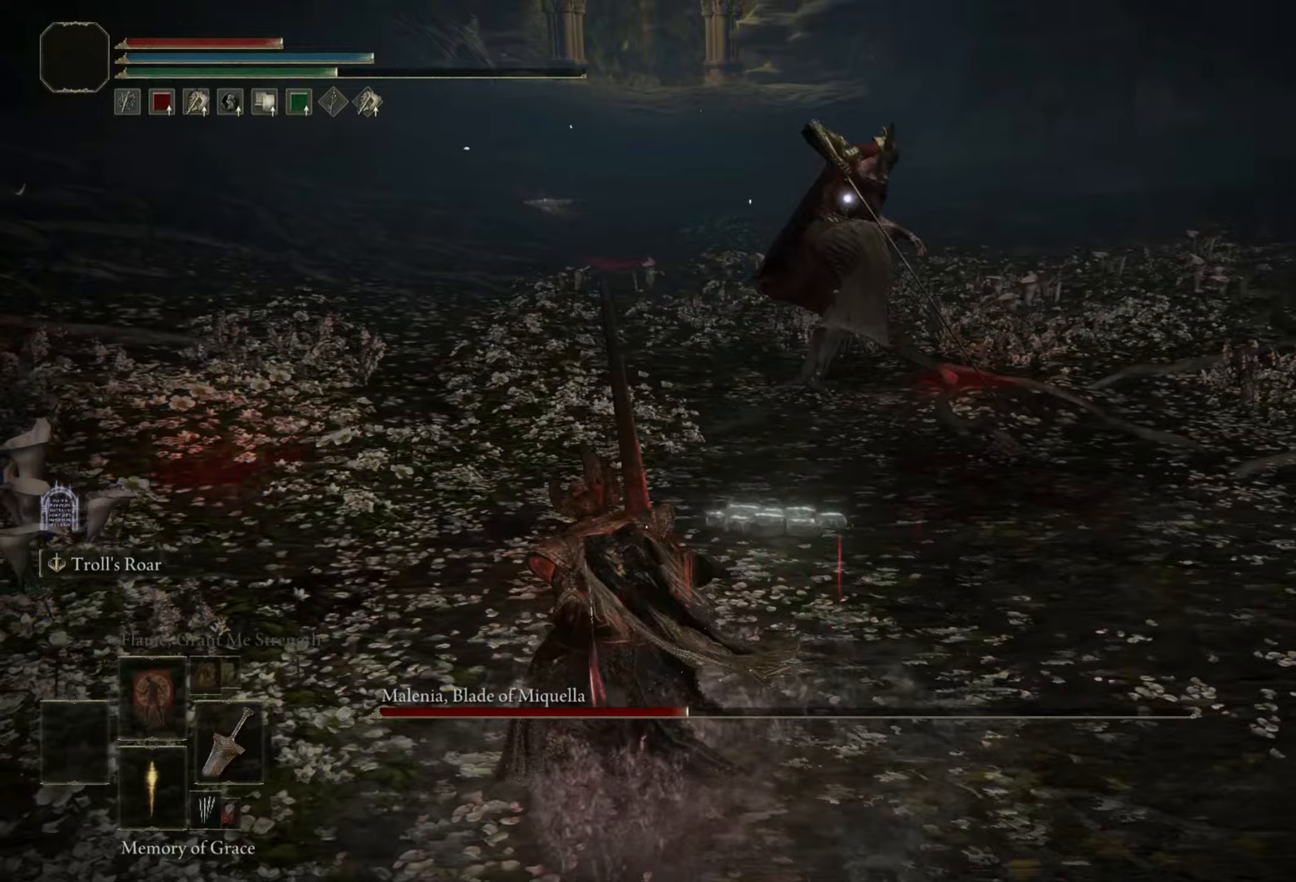
{"keys": ["s"], "mouse": [], "events": [[333, "s", "down"]]}
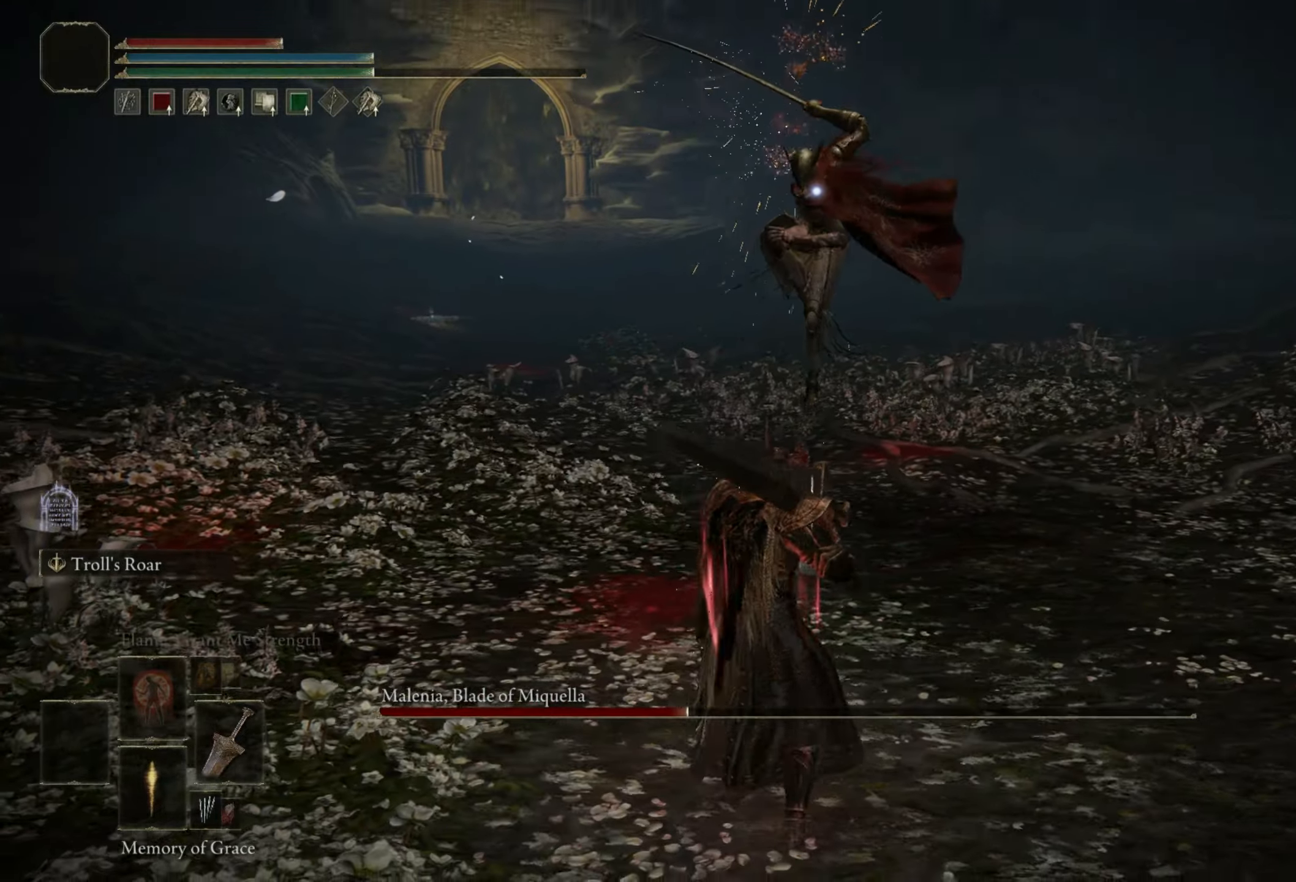
{"keys": [], "mouse": [], "events": [[117, "space", "down"], [200, "space", "up"], [400, "s", "up"]]}
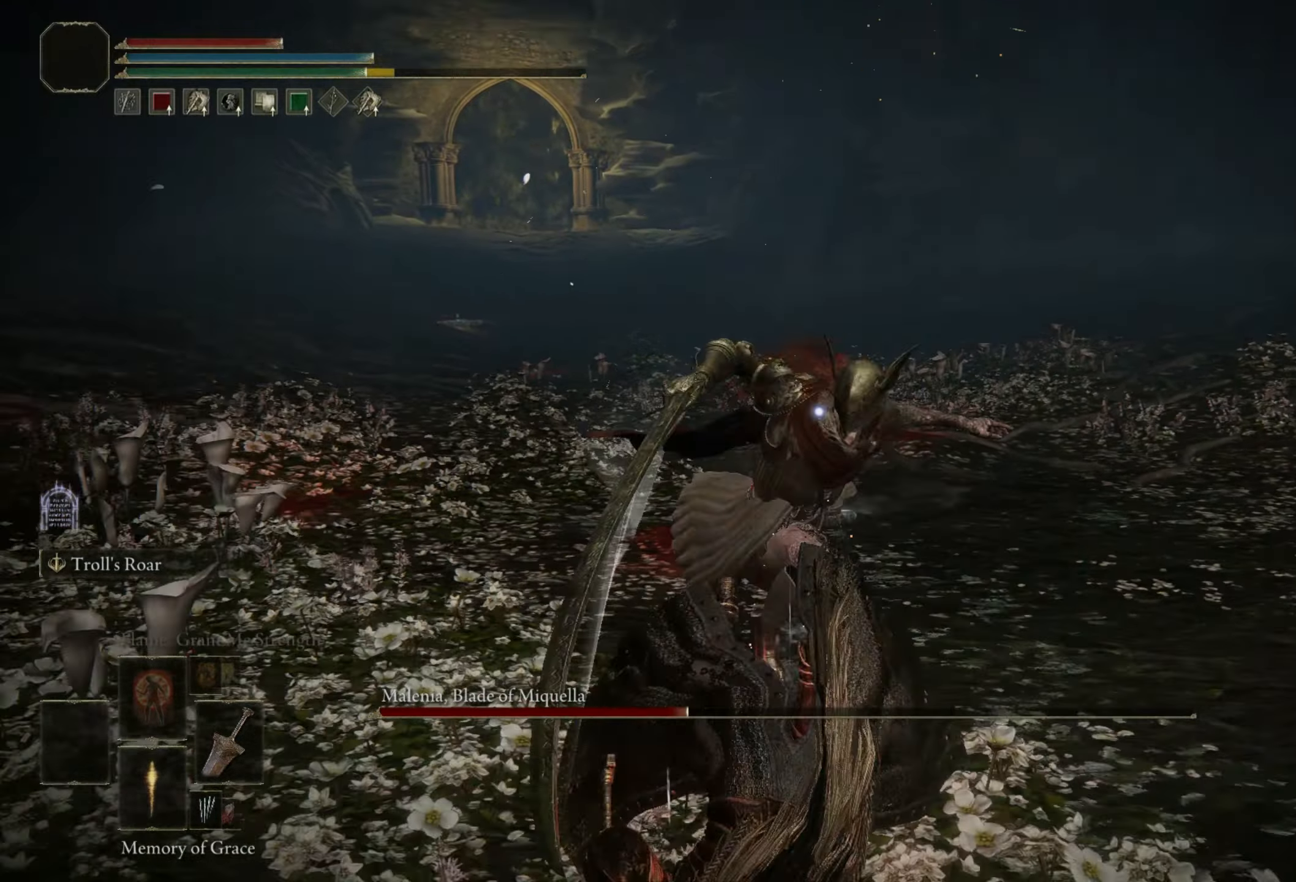
{"keys": [], "mouse": [], "events": [[83, "mouse_left", "down"], [233, "mouse_left", "up"]]}
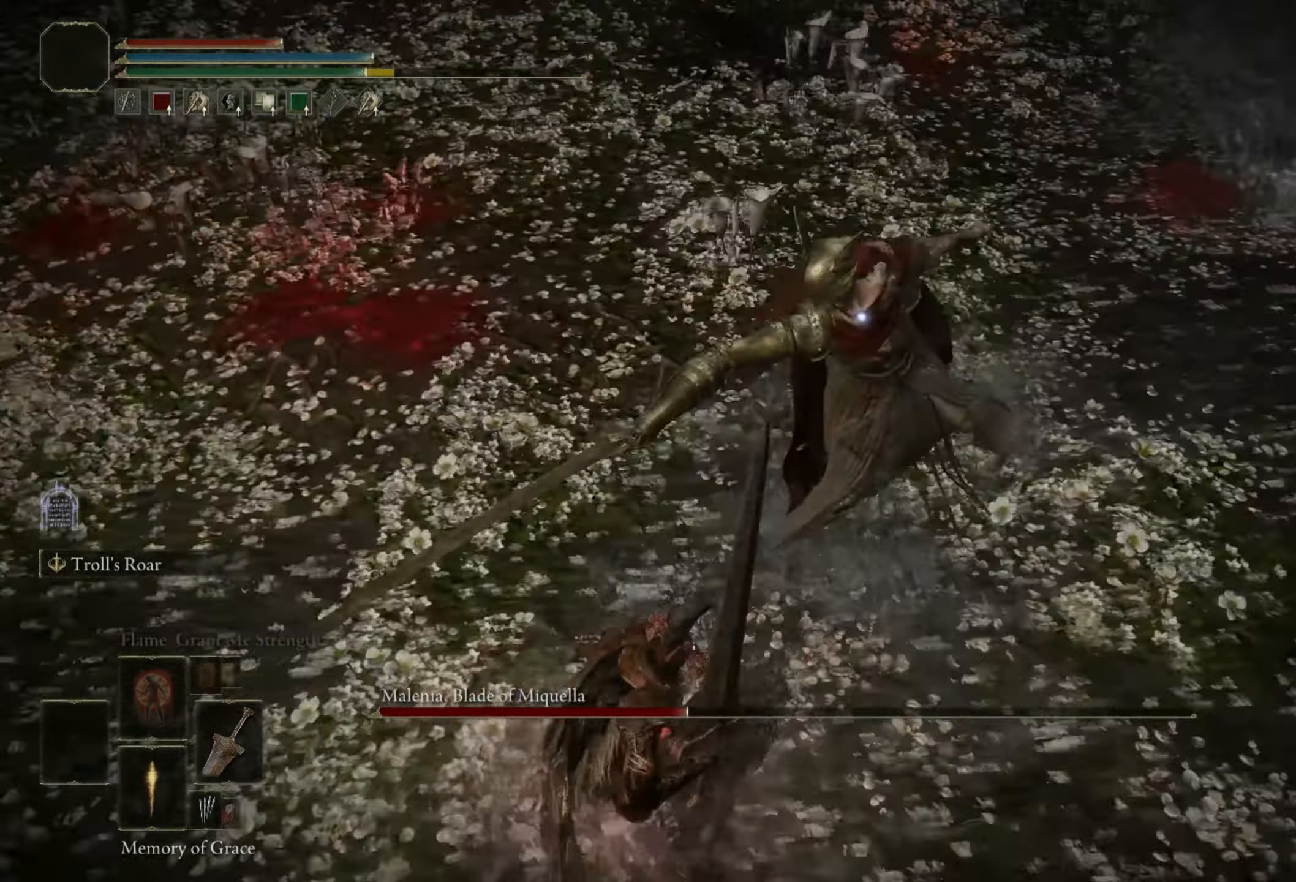
{"keys": [], "mouse": [], "events": []}
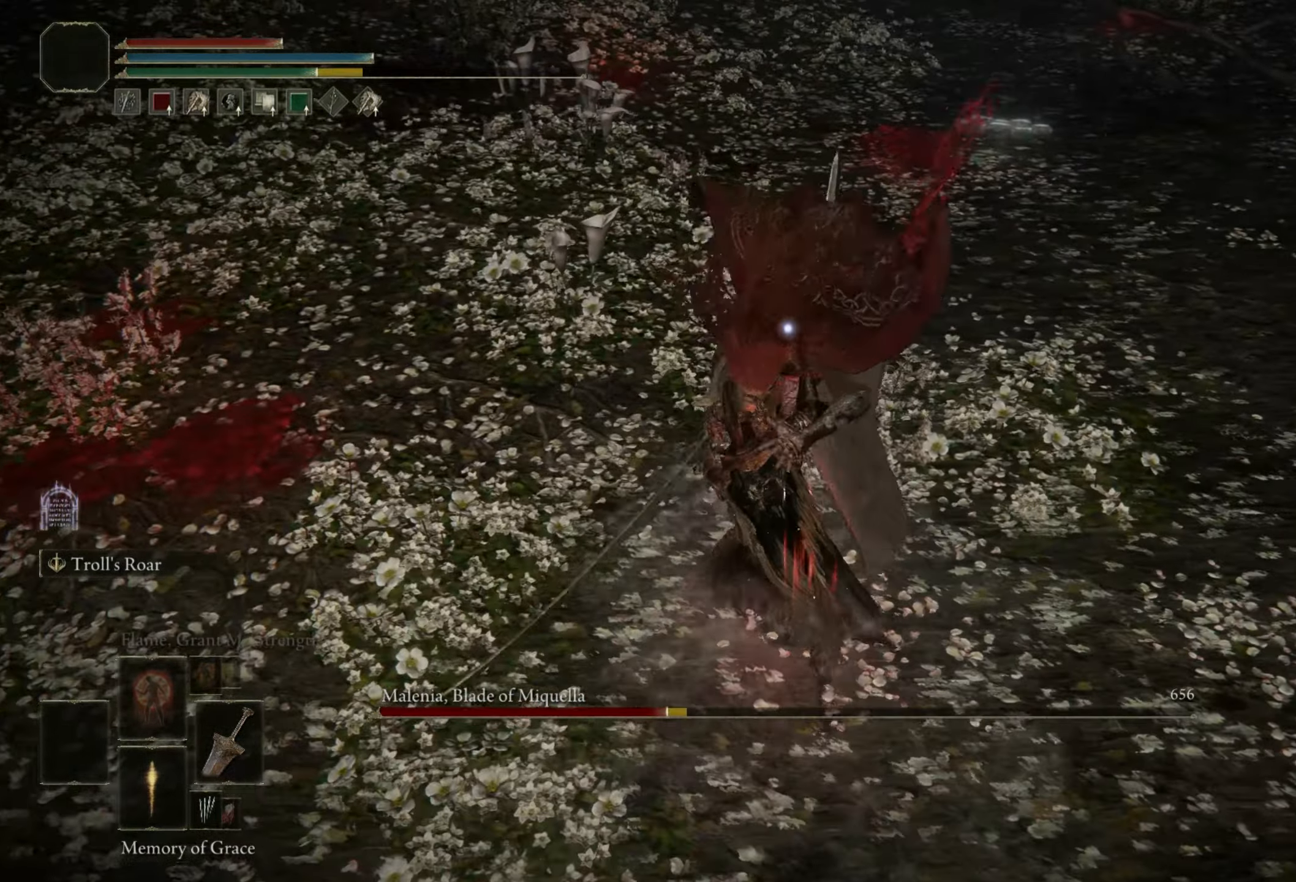
{"keys": [], "mouse": [], "events": []}
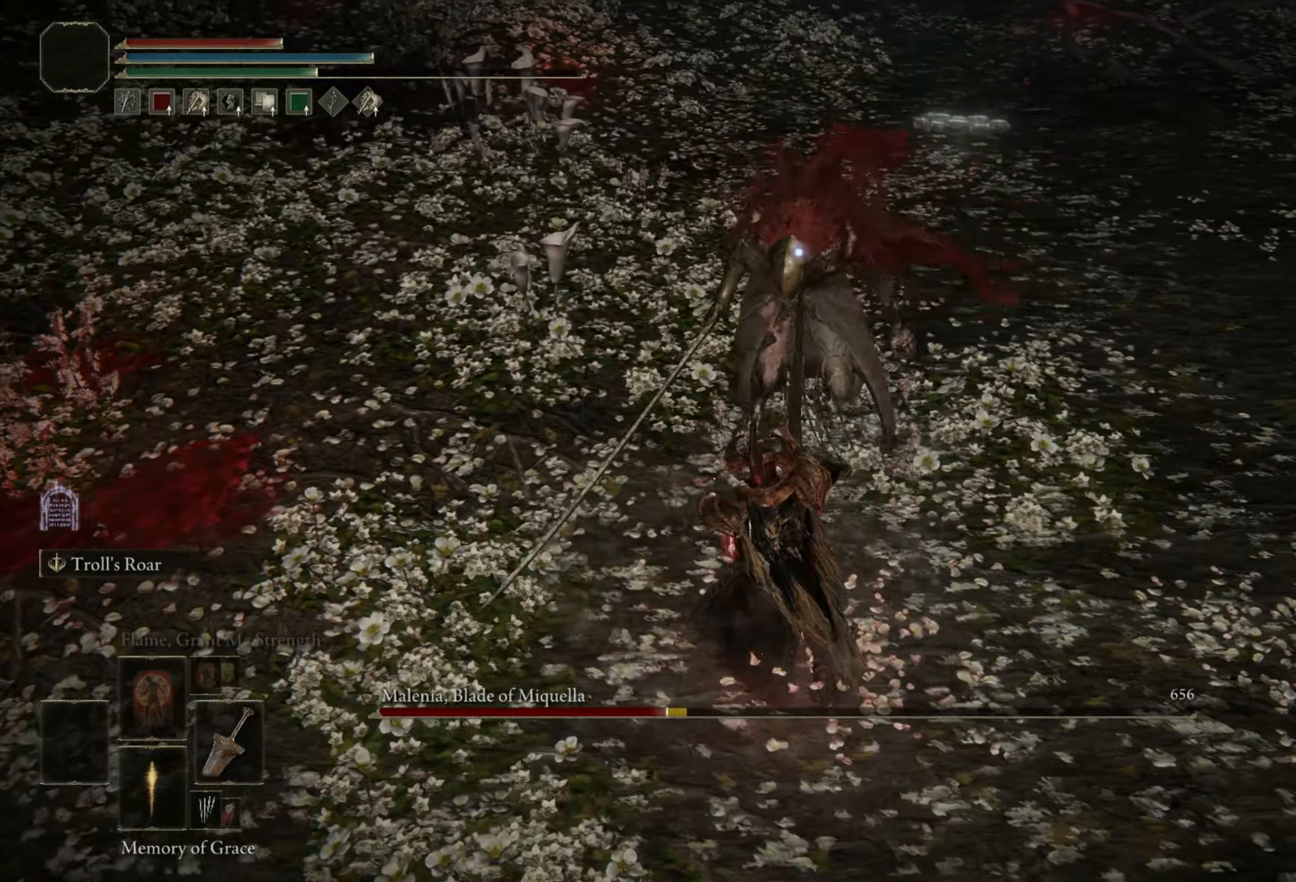
{"keys": [], "mouse": [], "events": []}
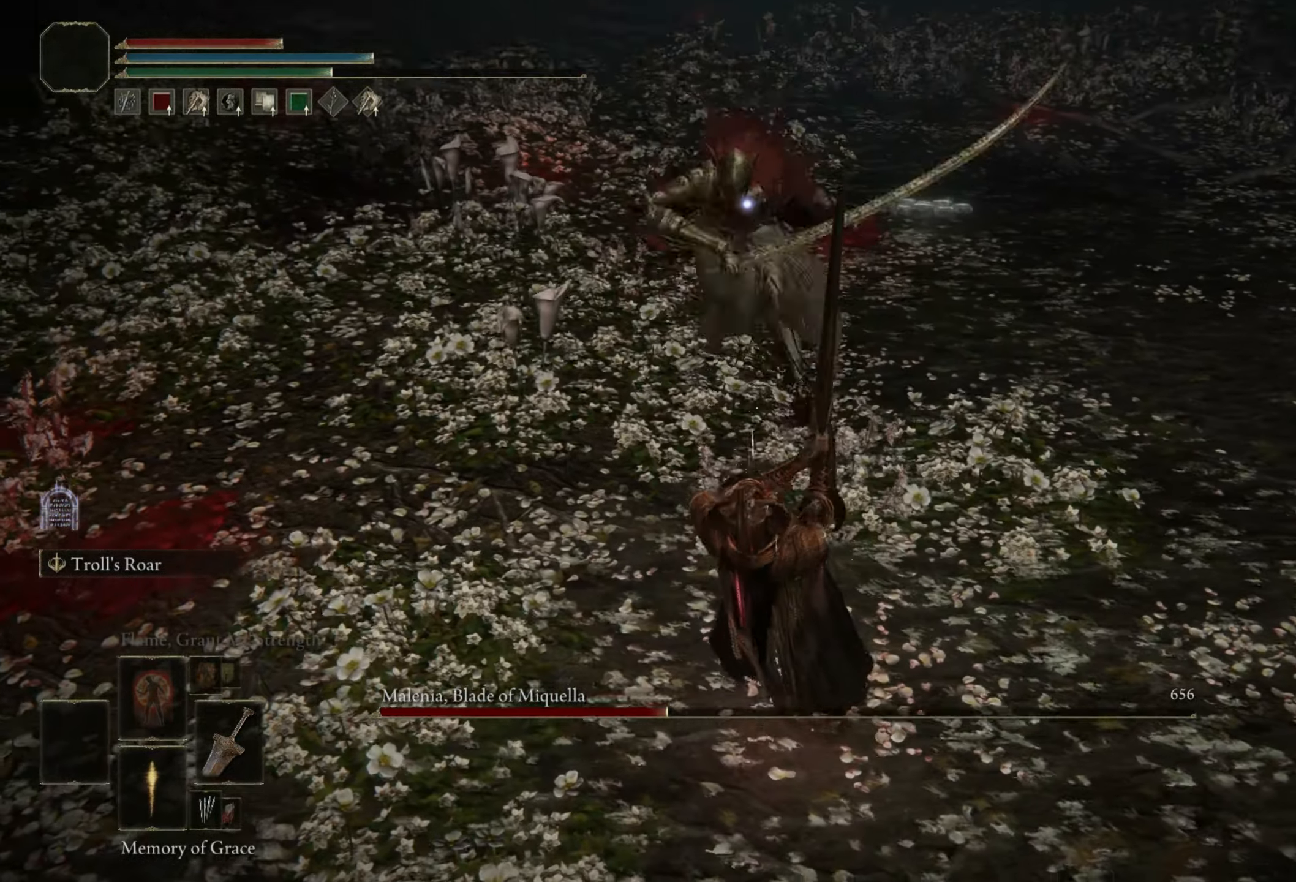
{"keys": [], "mouse": [], "events": []}
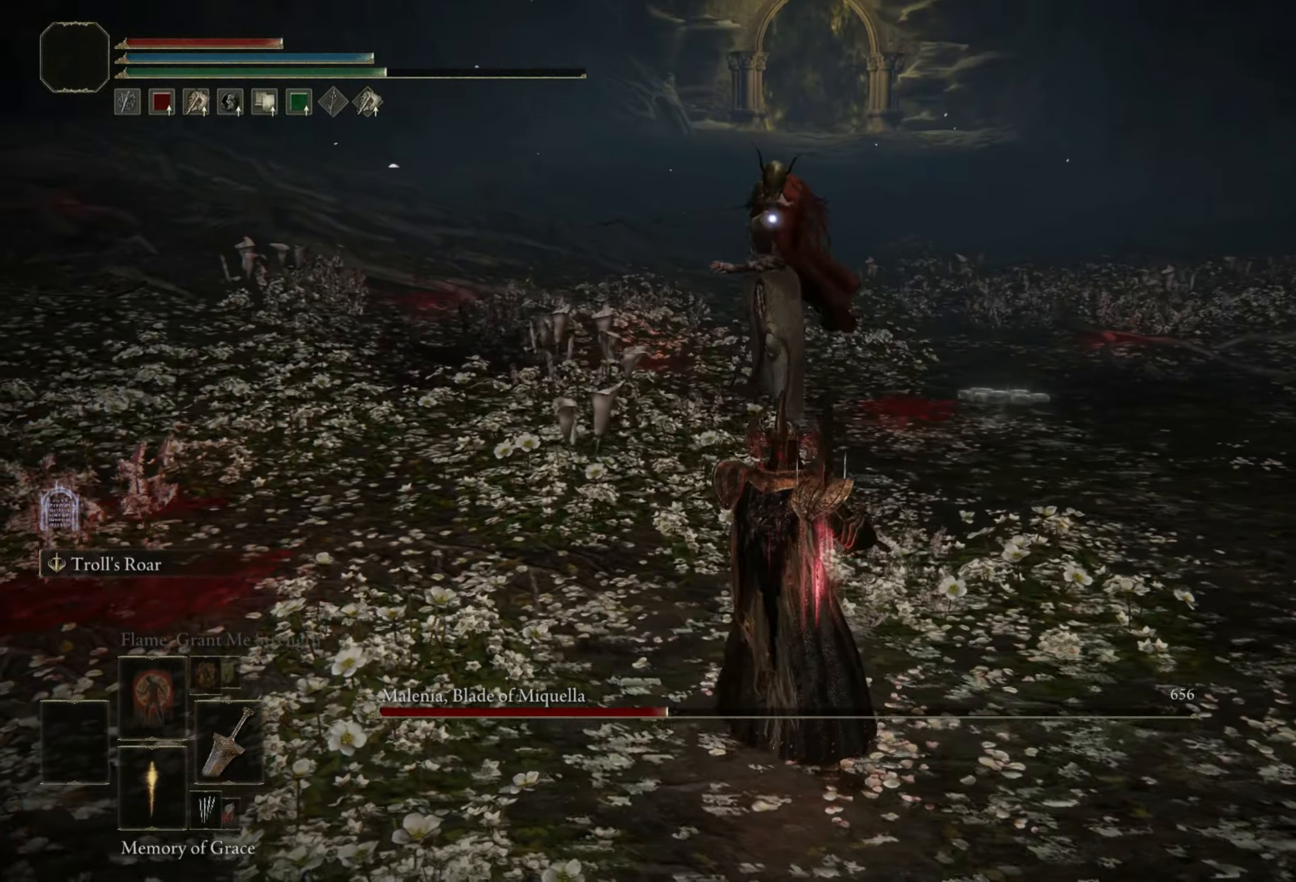
{"keys": [], "mouse": [], "events": []}
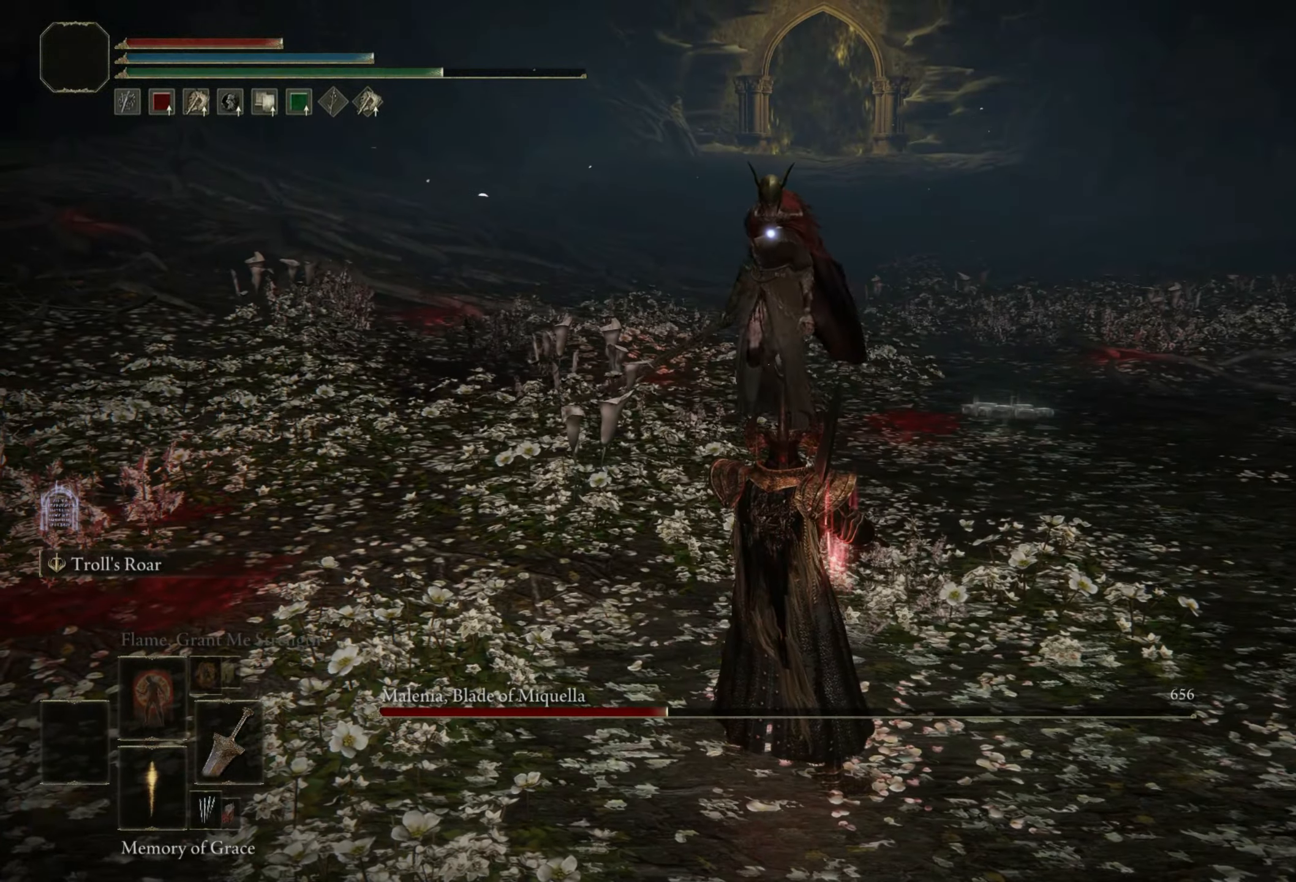
{"keys": ["w"], "mouse": [], "events": [[267, "w", "down"]]}
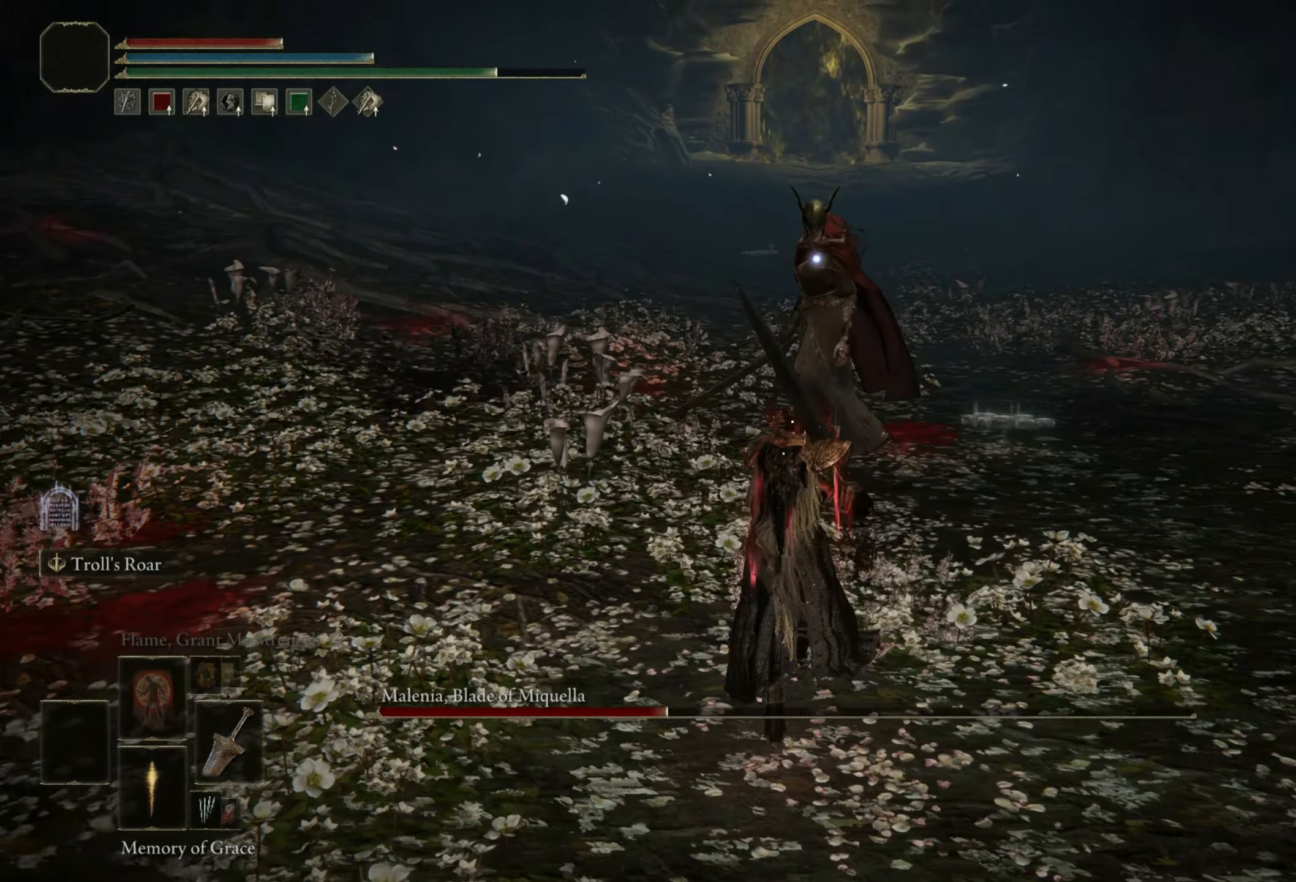
{"keys": ["w"], "mouse": [], "events": []}
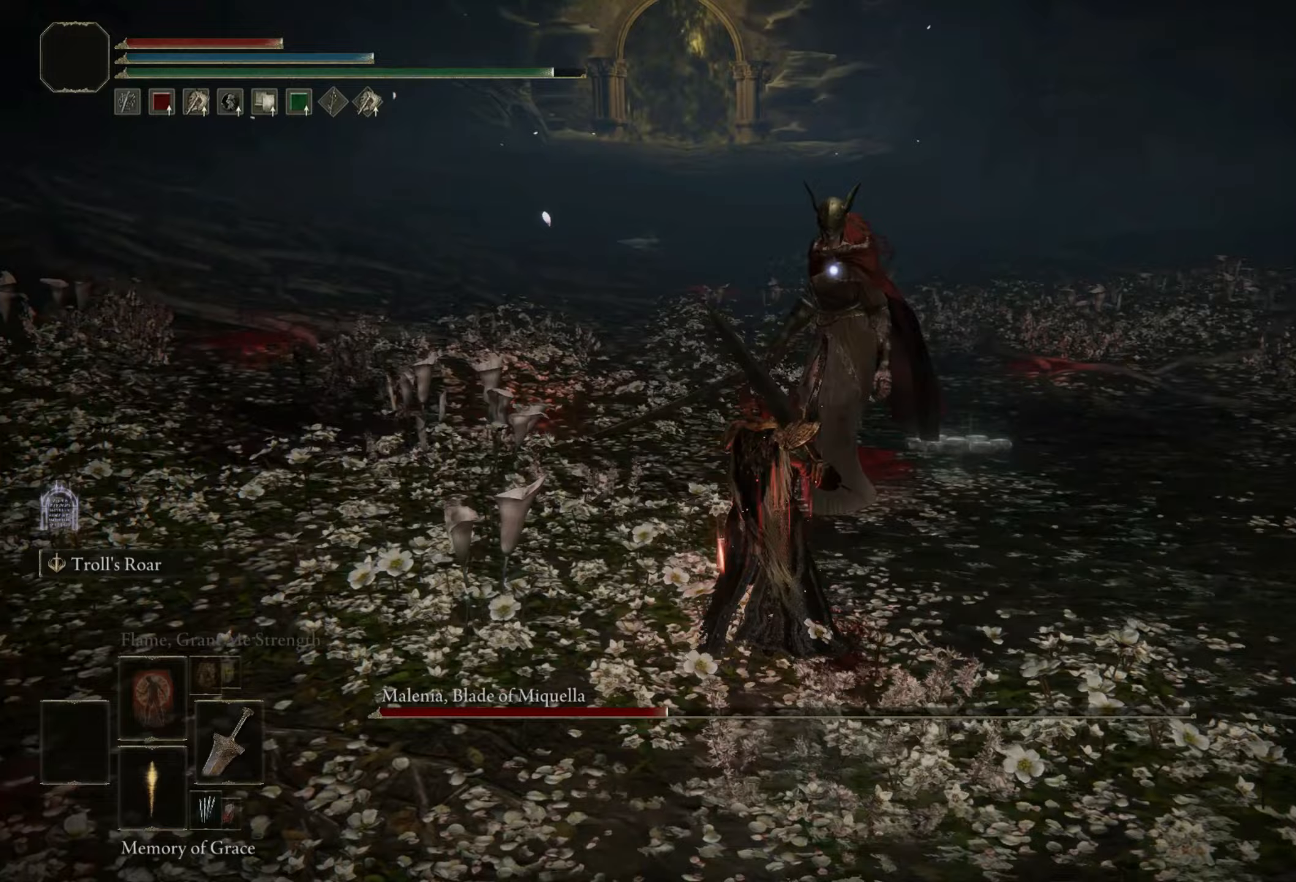
{"keys": ["s"], "mouse": [], "events": [[67, "w", "up"], [350, "s", "down"], [383, "space", "down"], [433, "space", "up"]]}
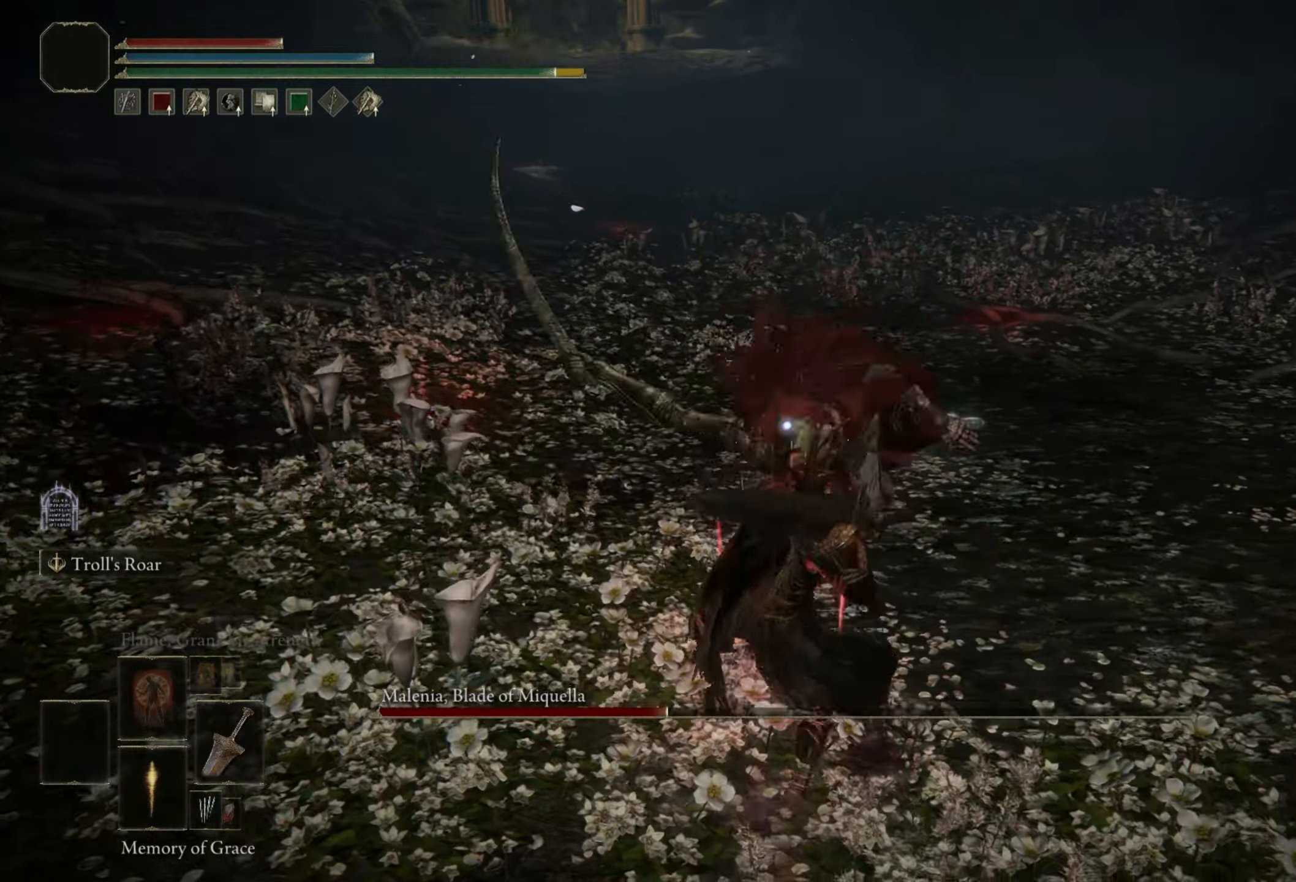
{"keys": ["s"], "mouse": [], "events": []}
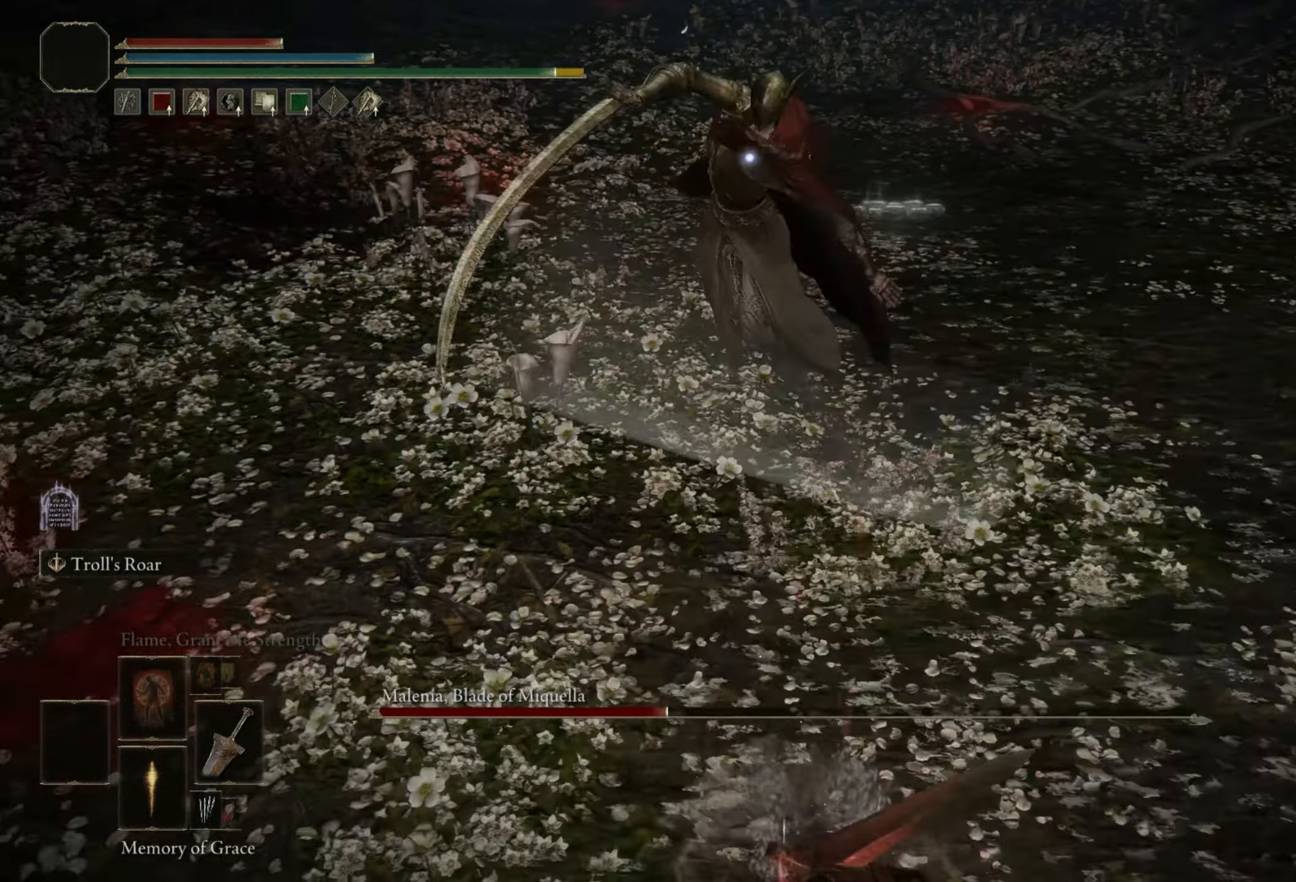
{"keys": ["s"], "mouse": [], "events": []}
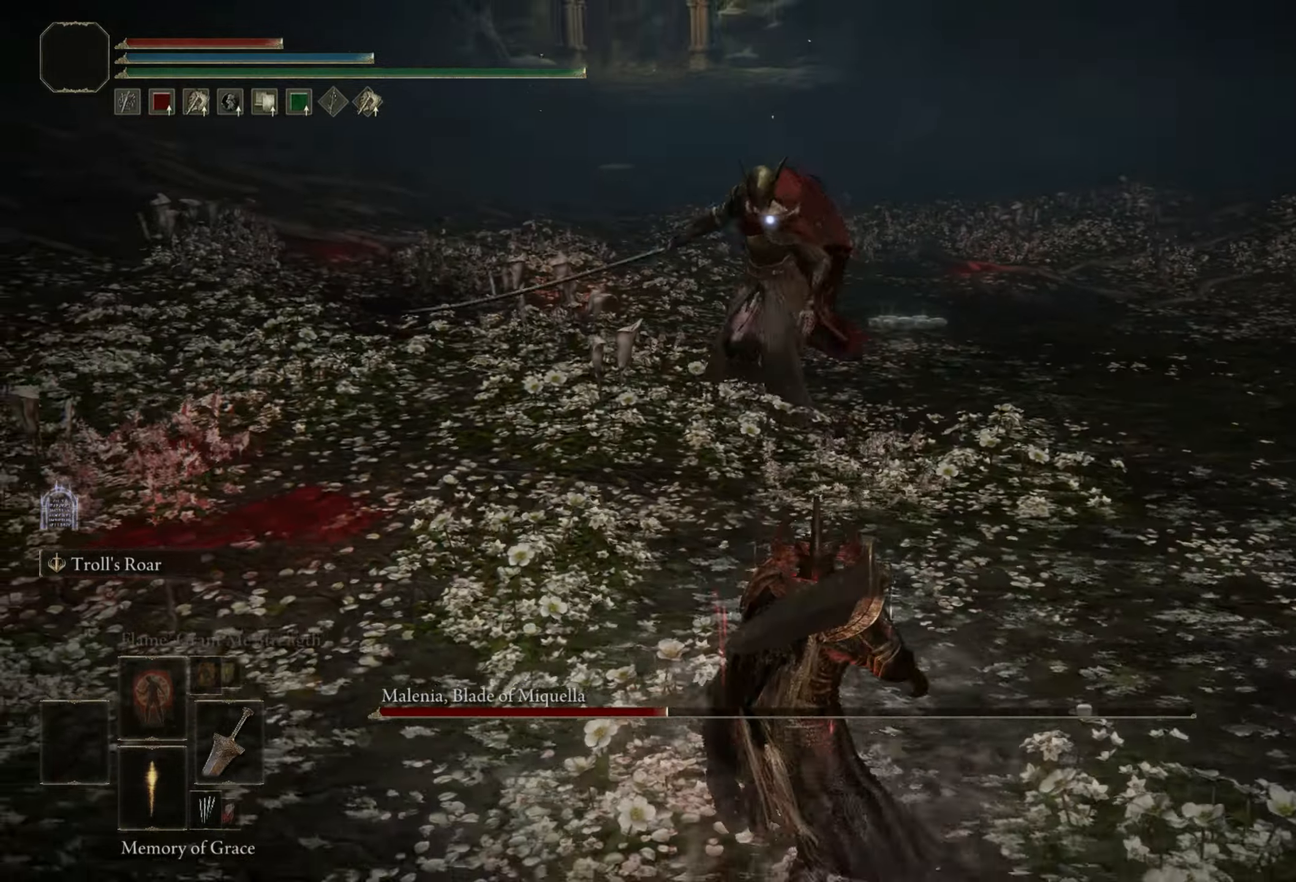
{"keys": ["a"], "mouse": [], "events": [[350, "a", "down"], [350, "s", "up"]]}
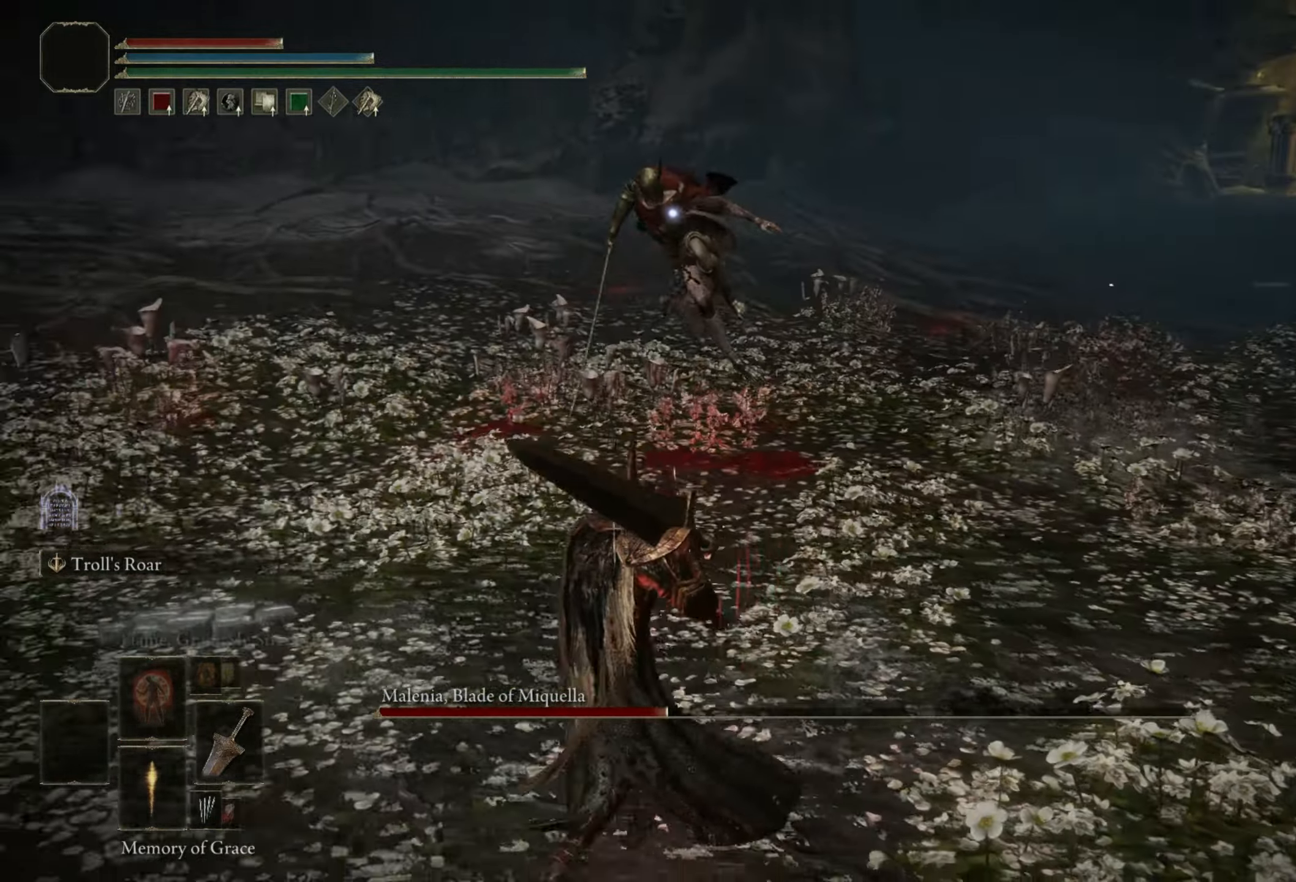
{"keys": ["d", "s", "space"], "mouse": [], "events": [[233, "s", "down"], [283, "a", "up"], [283, "d", "down"], [283, "space", "down"]]}
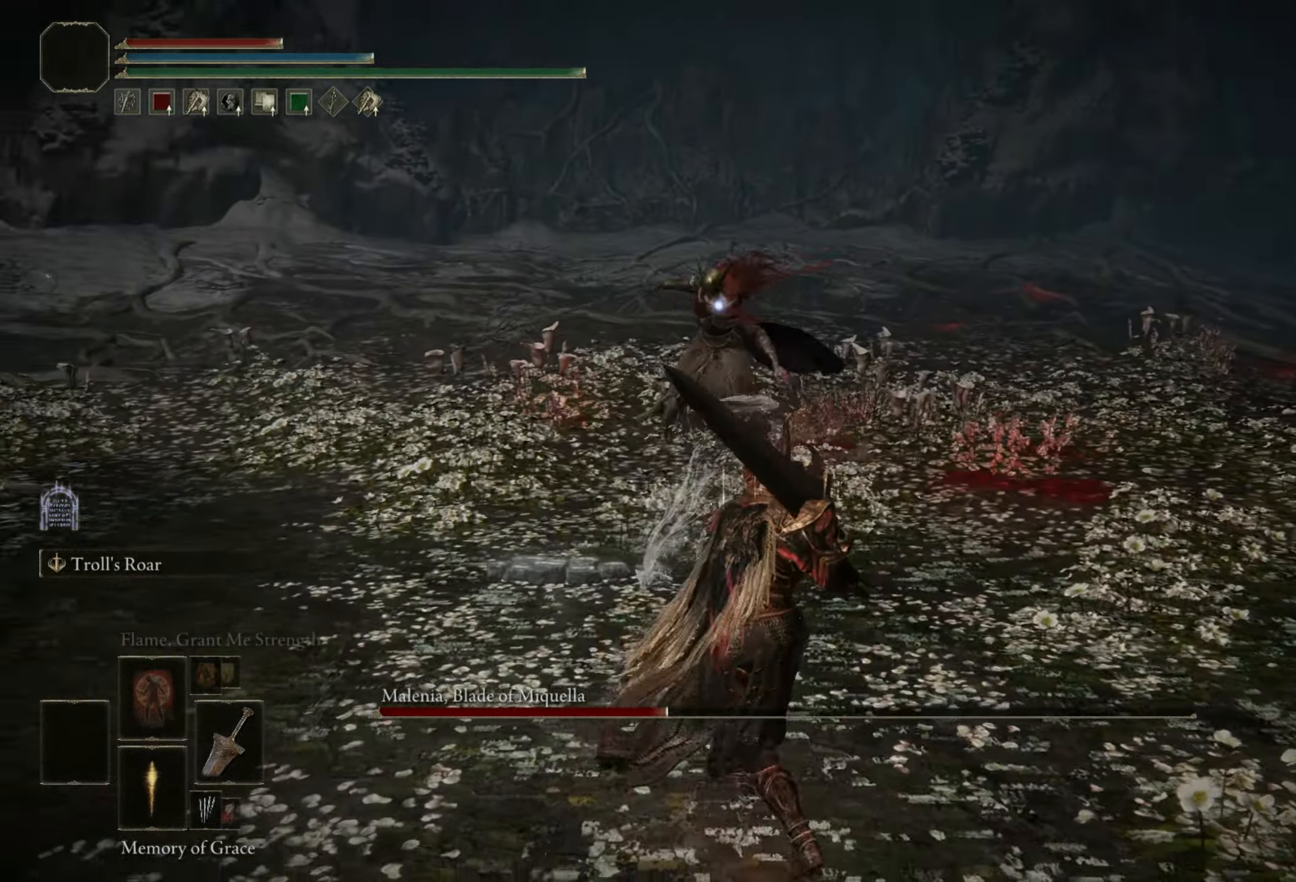
{"keys": ["d", "s", "space"], "mouse": [], "events": []}
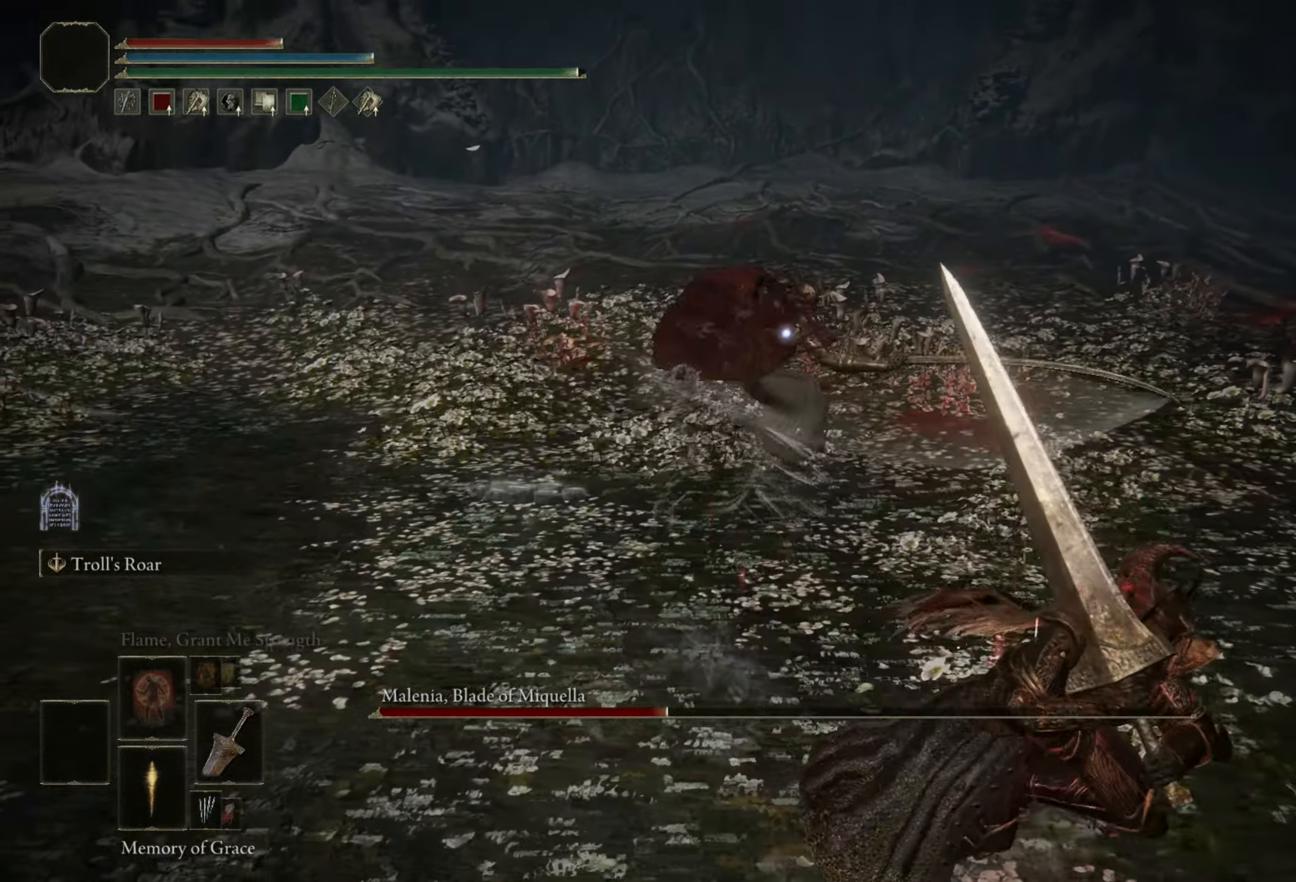
{"keys": ["space", "w"], "mouse": [], "events": [[67, "s", "up"], [167, "w", "down"], [200, "d", "up"]]}
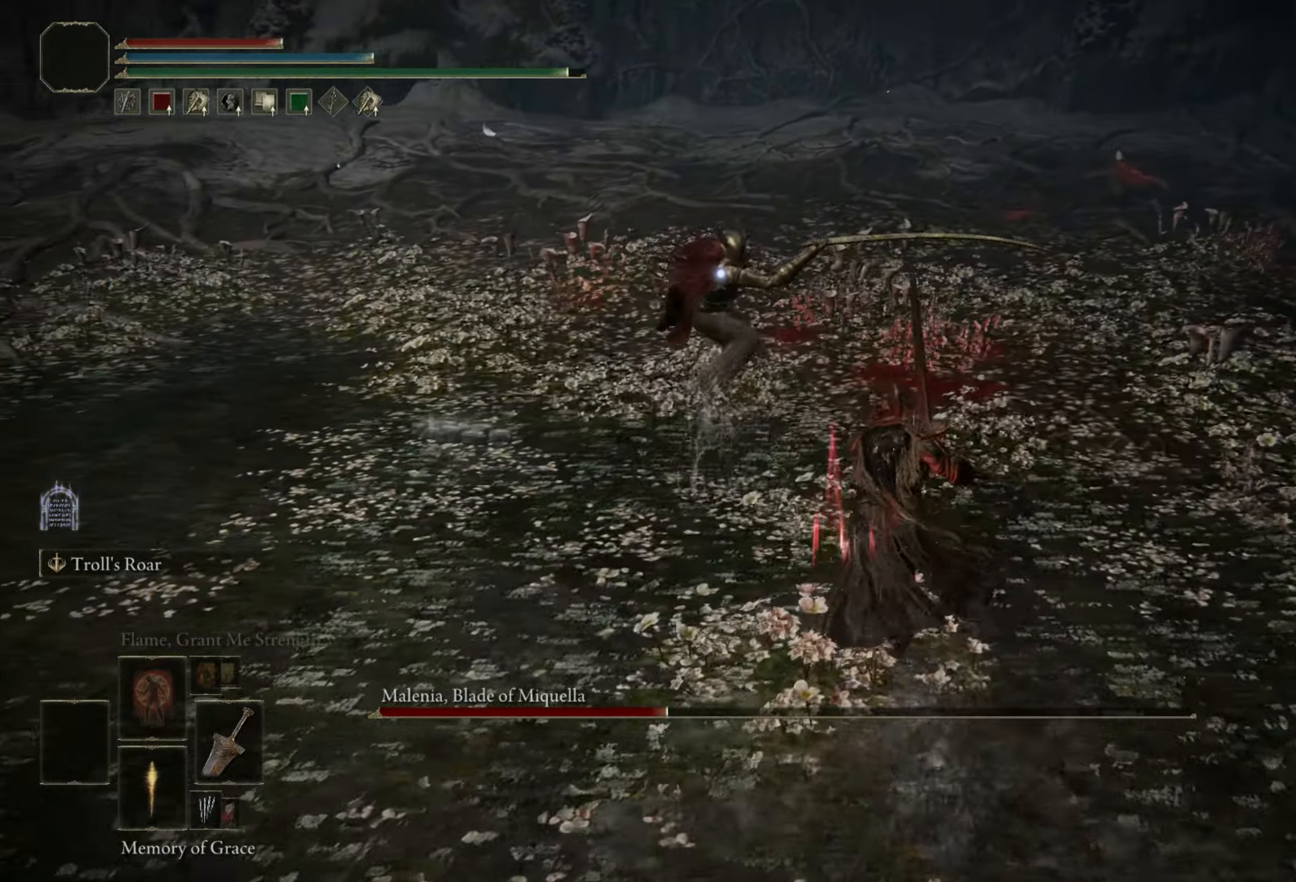
{"keys": ["shift", "space", "w"], "mouse": [], "events": [[33, "shift", "down"], [217, "mouse_left", "down"], [367, "mouse_left", "up"]]}
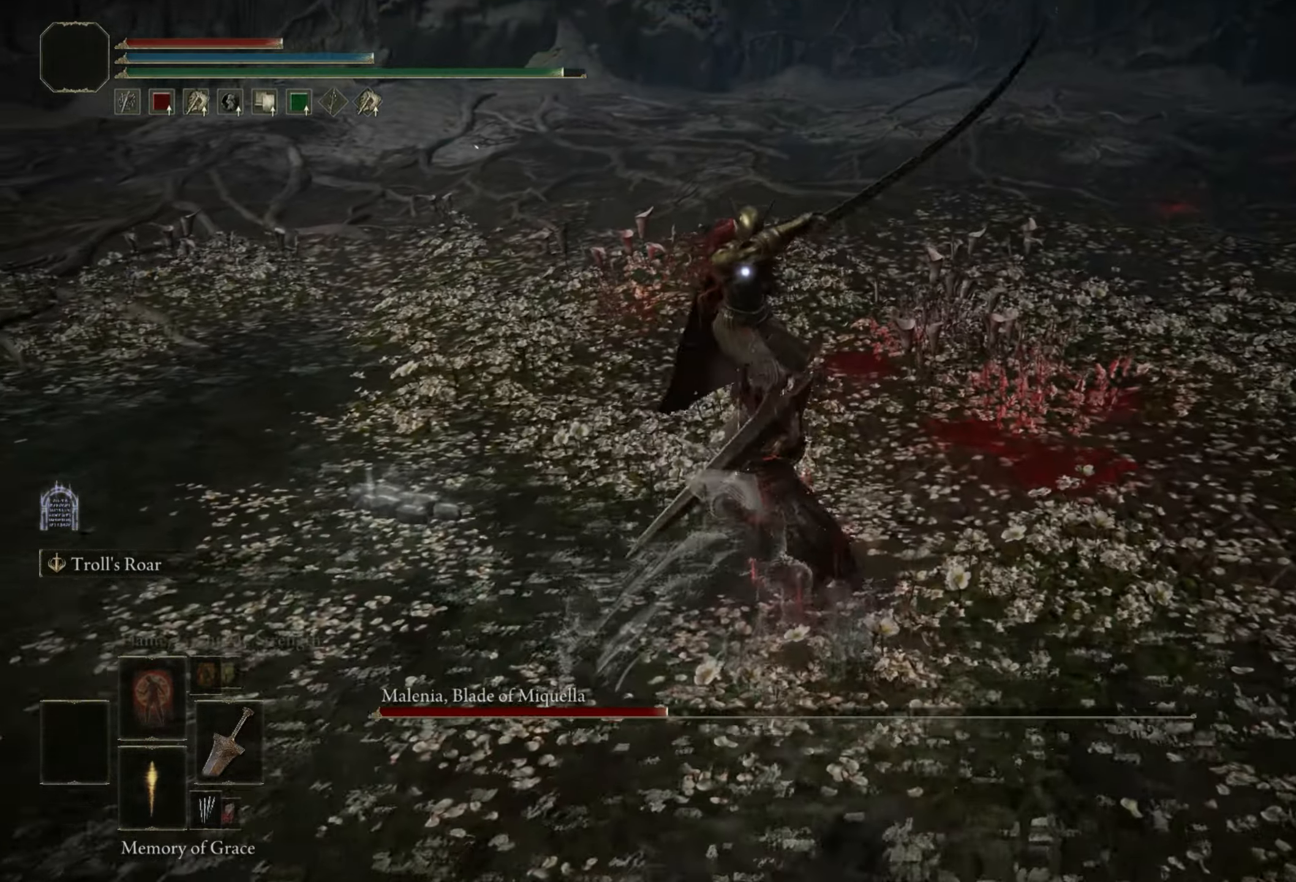
{"keys": [], "mouse": [], "events": [[300, "shift", "up"], [417, "space", "up"], [467, "w", "up"]]}
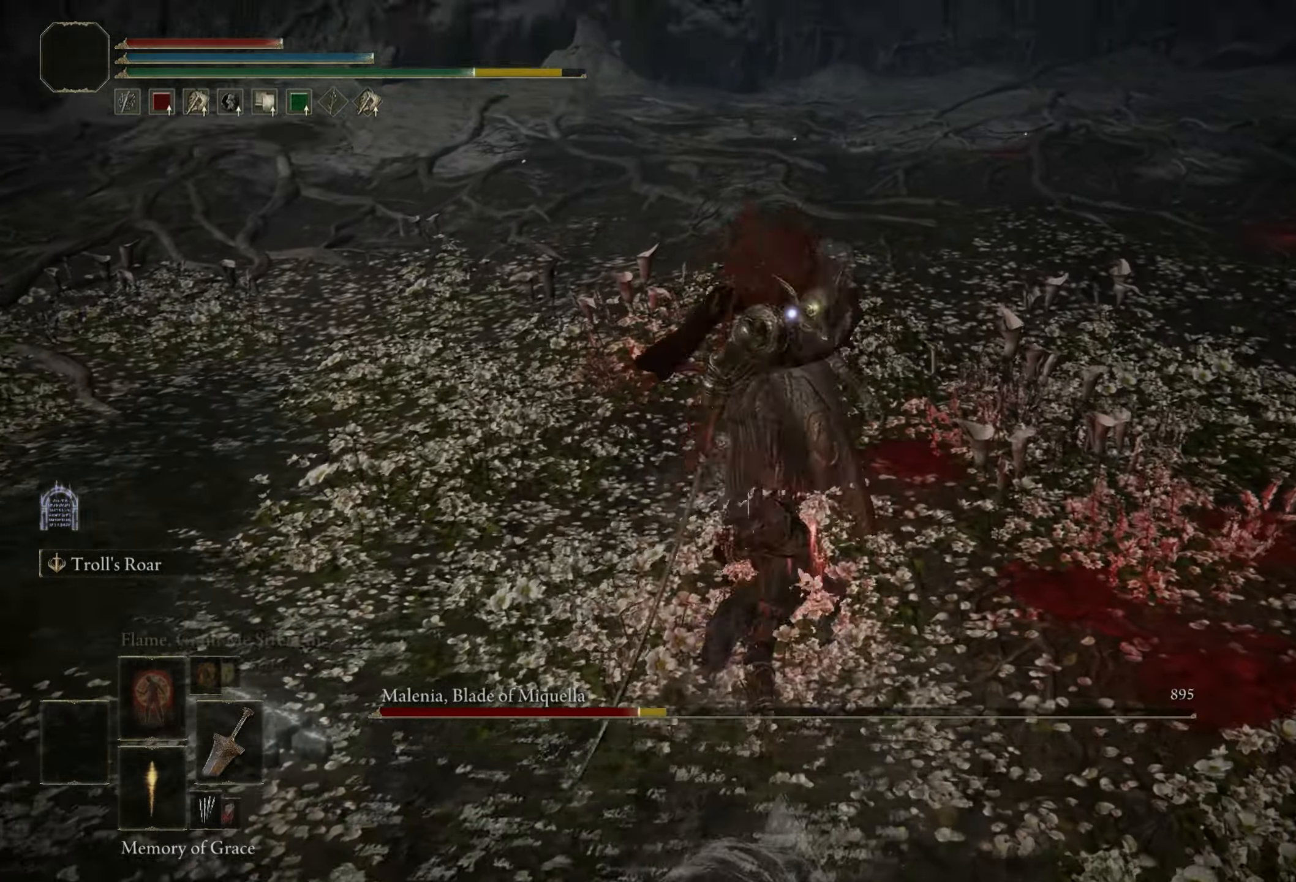
{"keys": [], "mouse": [], "events": []}